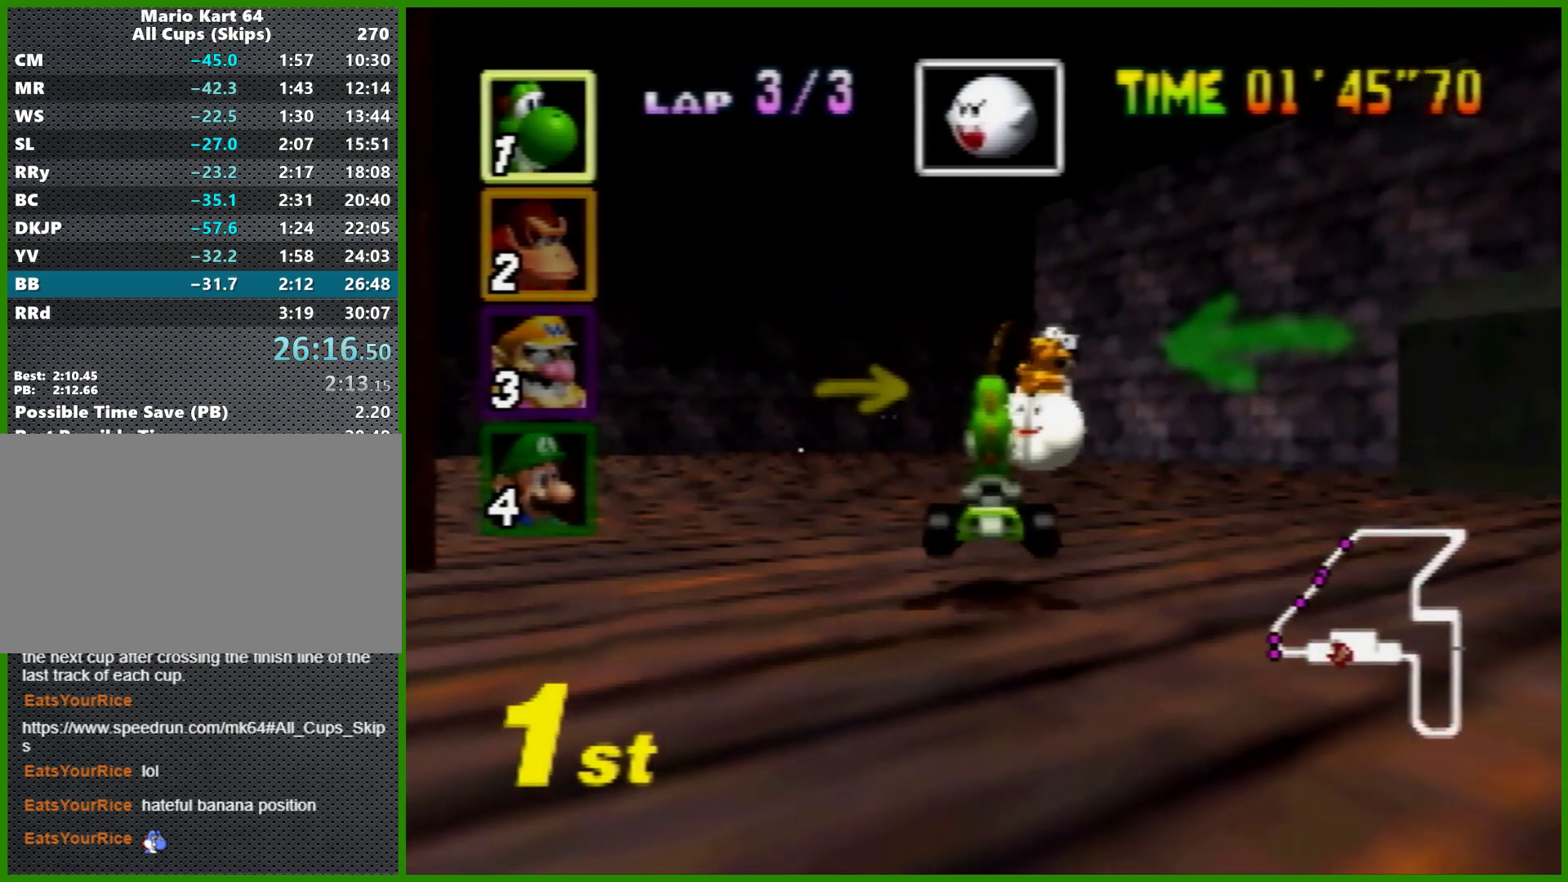
Gameplay with a controller (Nintendo layout); each line is a JSON object with the inputs held at the frame after it. "events" lists button and stick changes between this image and that frame as [ms after this image, input, new state], when the widget could be followed in between. Not read: L1 L3 R3 X Y.
{"buttons": ["A"], "left_stick": "left", "events": [[133, "A", "down"], [433, "left_stick", "left"]]}
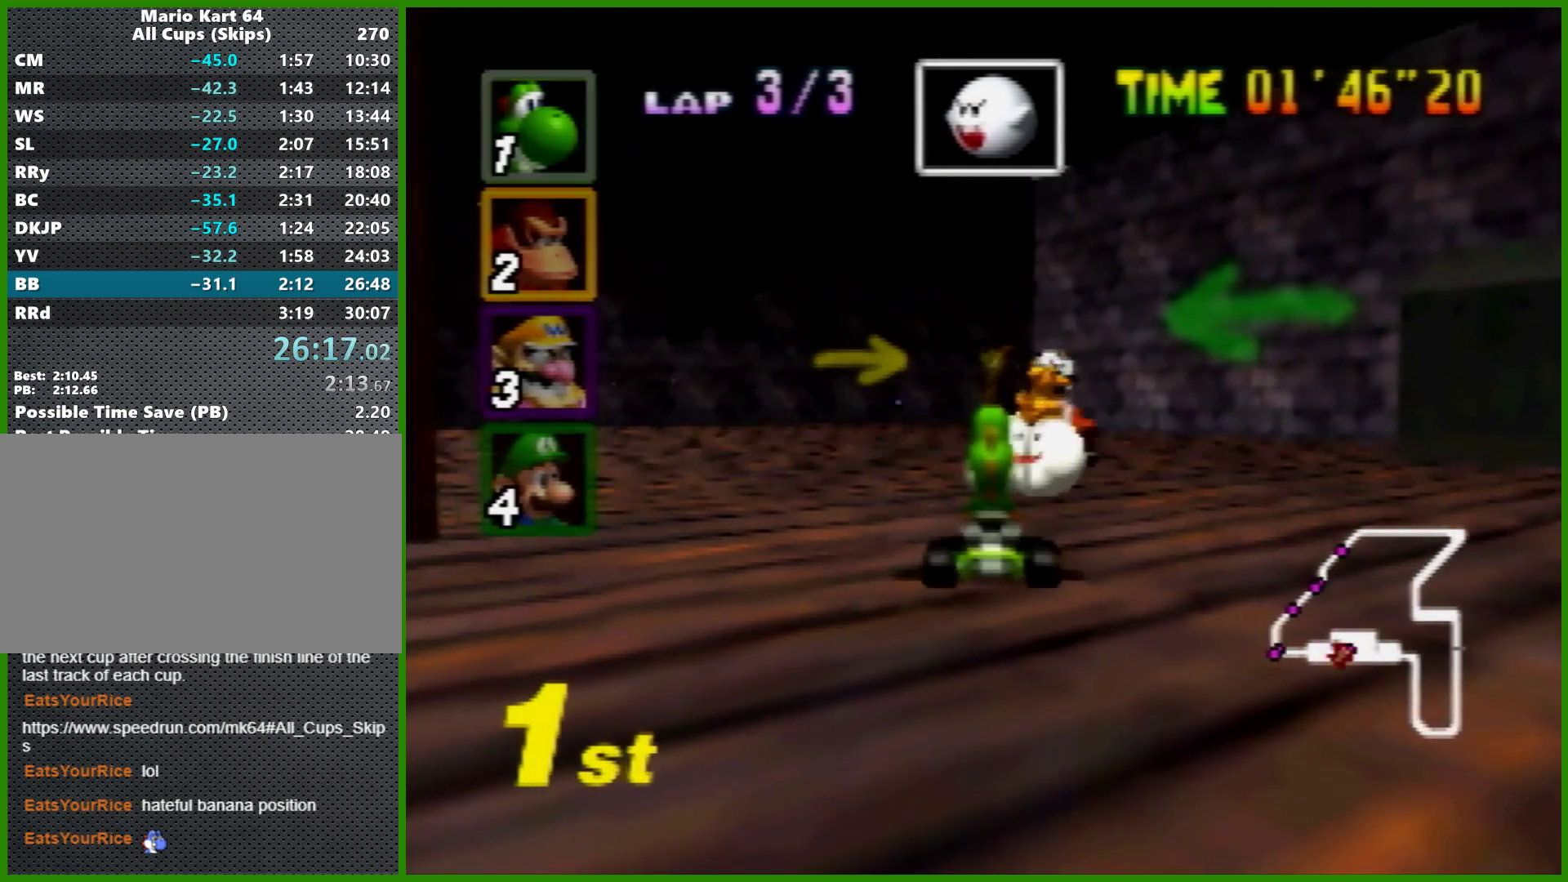
{"buttons": ["A"], "left_stick": "right", "events": [[367, "Z", "down"], [433, "Z", "up"], [433, "left_stick", "center"], [500, "left_stick", "right"]]}
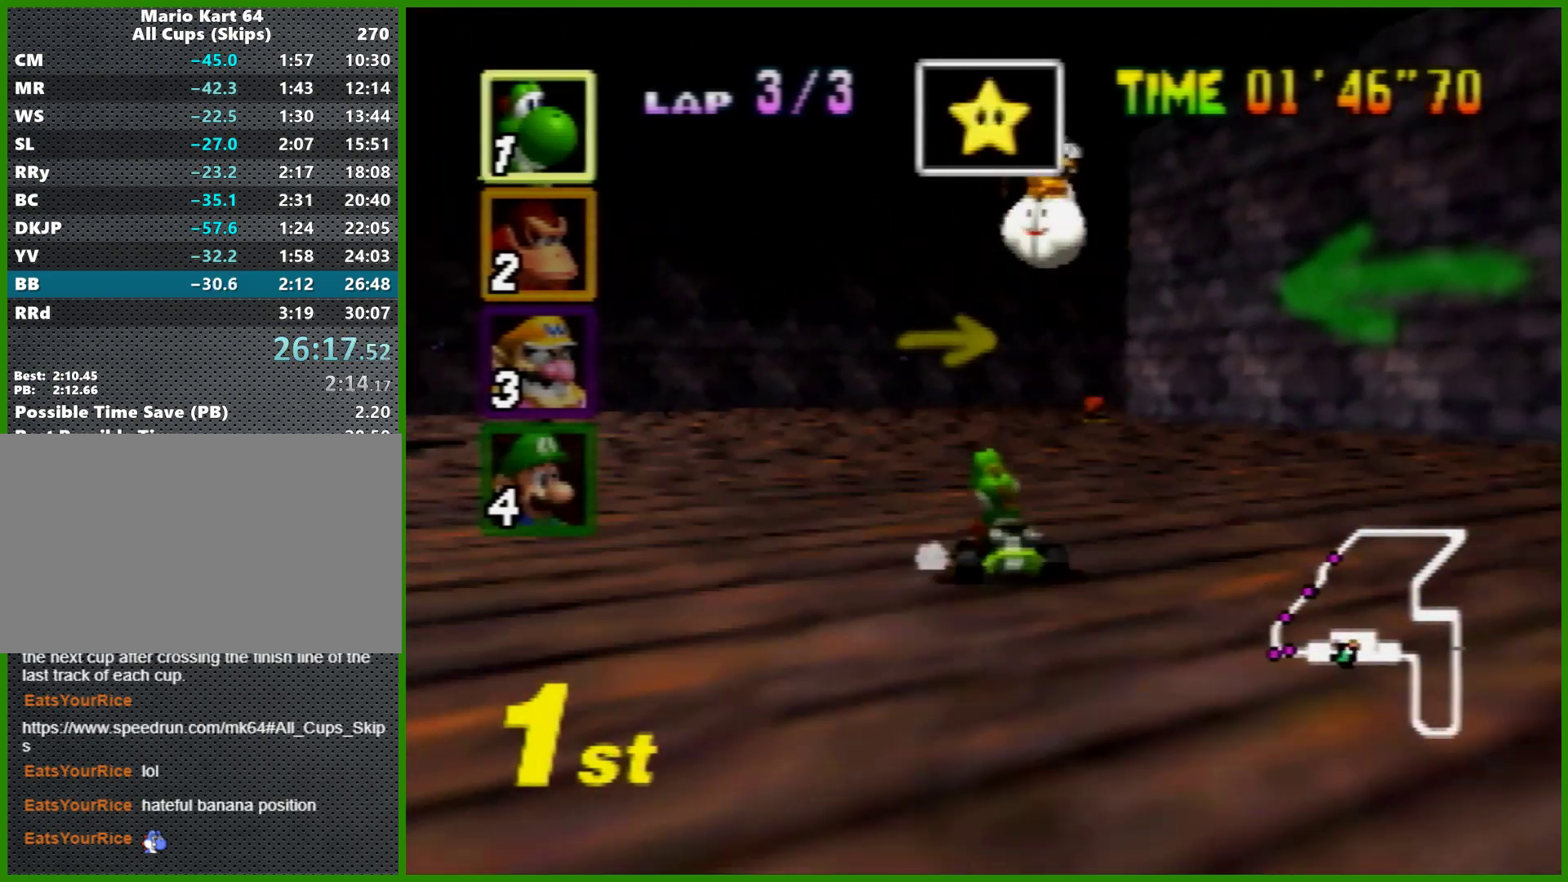
{"buttons": ["A", "R1"], "left_stick": "right", "events": [[133, "A", "up"], [133, "left_stick", "center"], [267, "left_stick", "right"], [400, "R1", "down"], [433, "A", "down"]]}
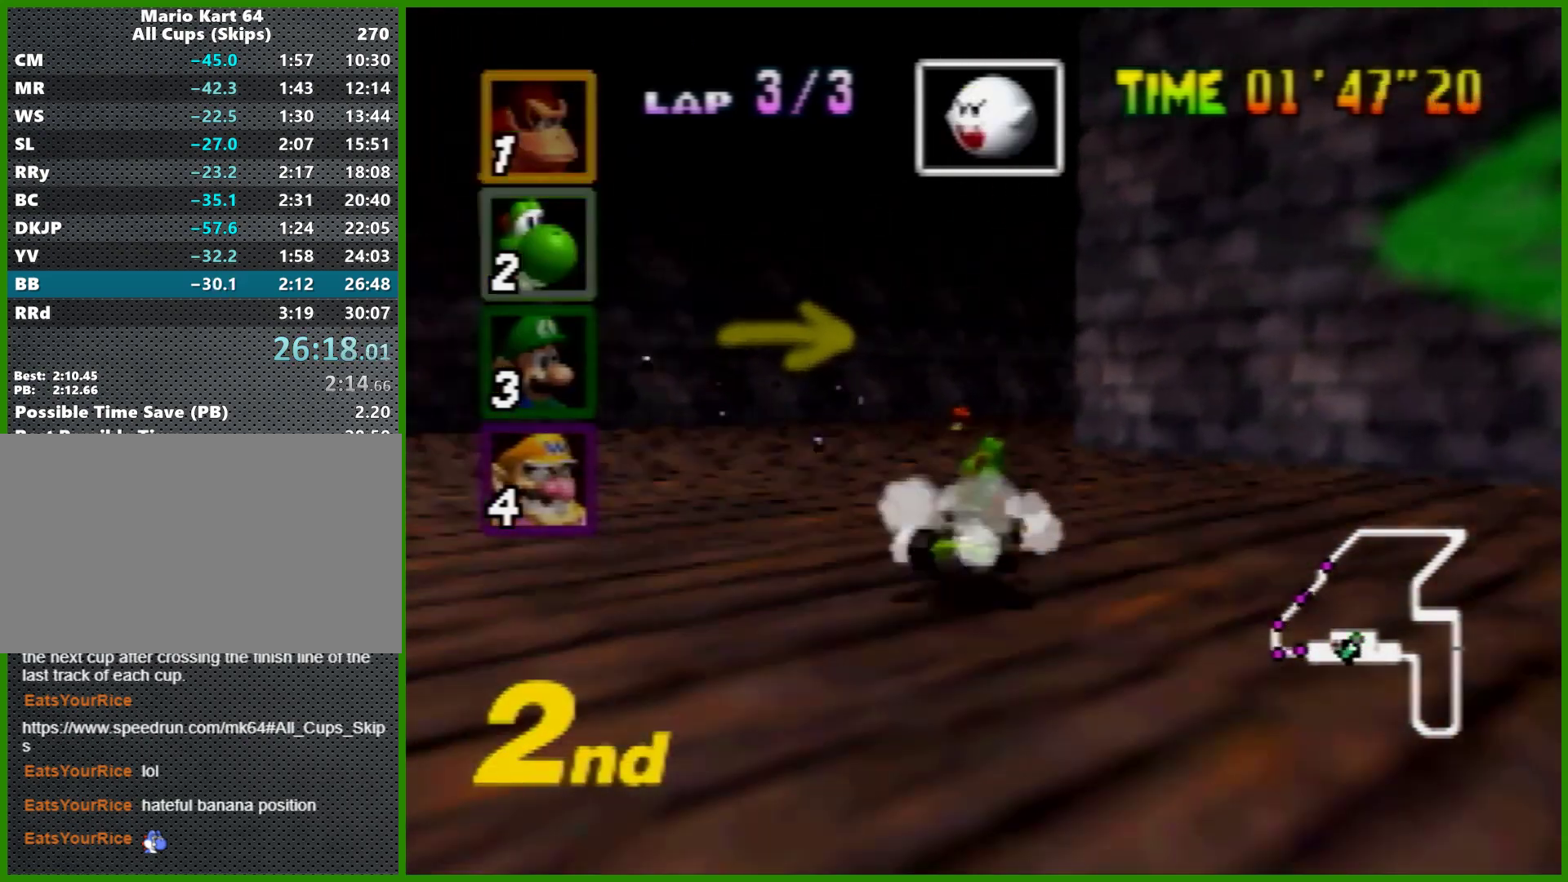
{"buttons": [], "left_stick": "right", "events": [[167, "left_stick", "center"], [267, "left_stick", "right"], [467, "A", "up"], [500, "R1", "up"]]}
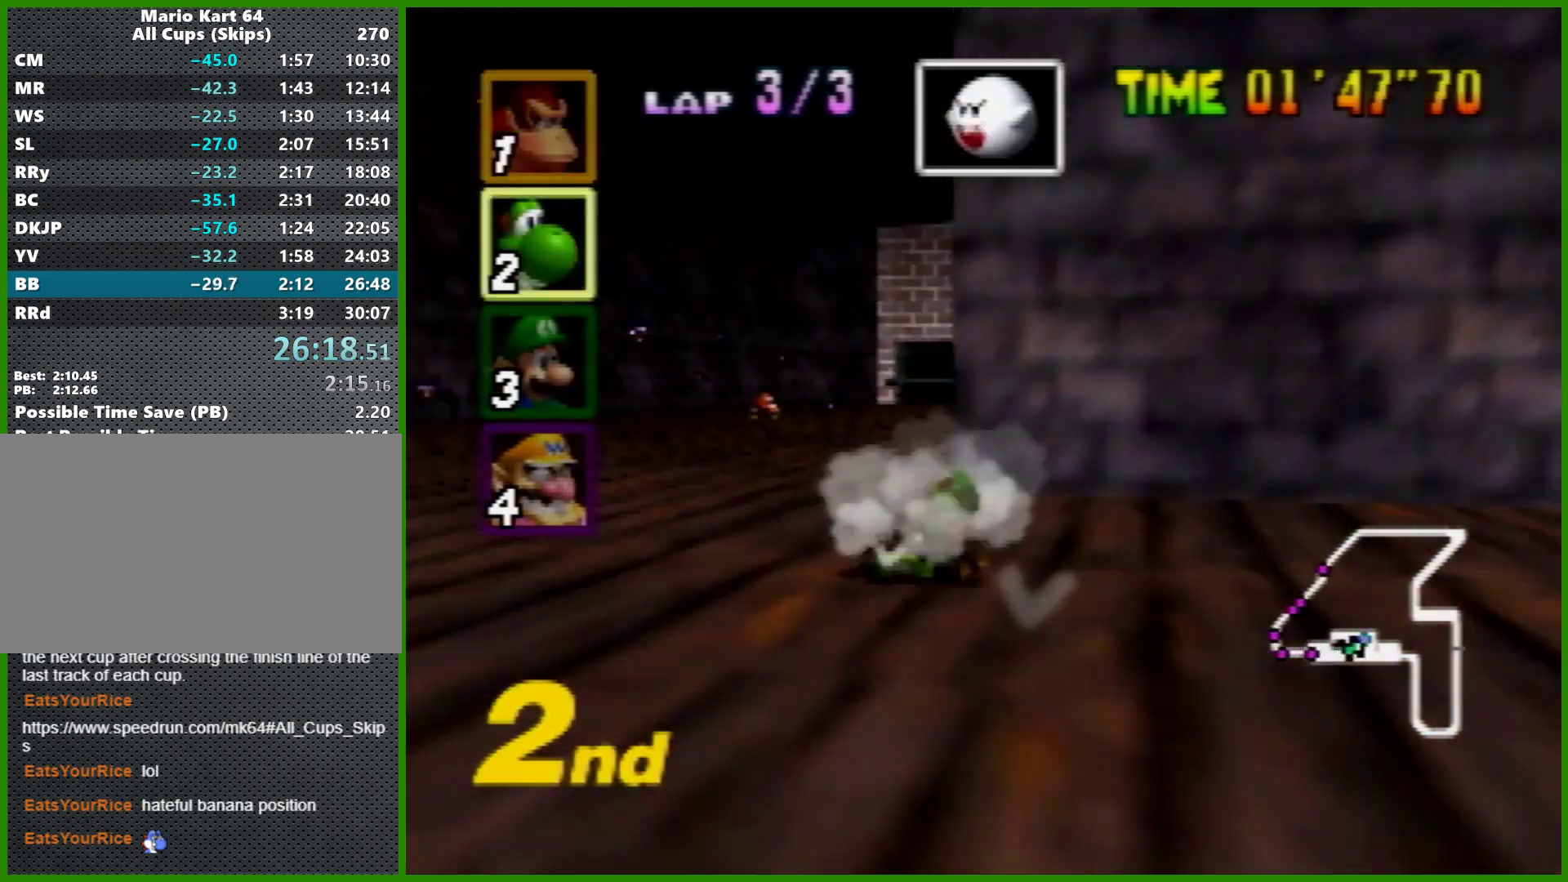
{"buttons": ["A"], "left_stick": "right", "events": [[67, "A", "down"], [133, "A", "up"], [267, "A", "down"], [333, "R1", "down"], [500, "R1", "up"]]}
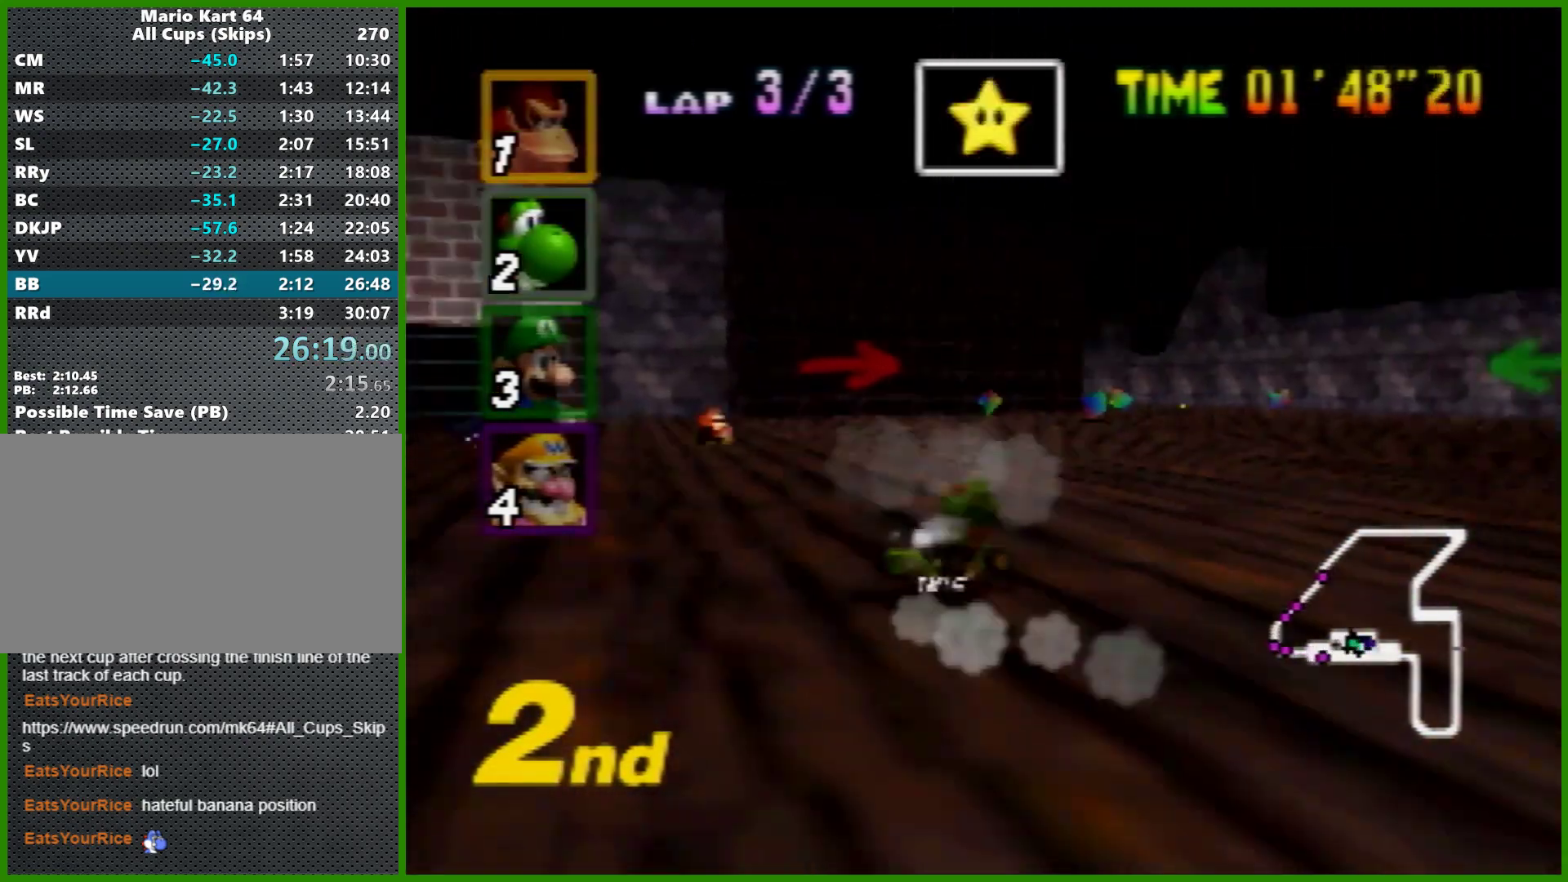
{"buttons": ["A", "R1"], "left_stick": "left", "events": [[233, "left_stick", "left"], [367, "left_stick", "center"], [500, "R1", "down"], [500, "left_stick", "left"]]}
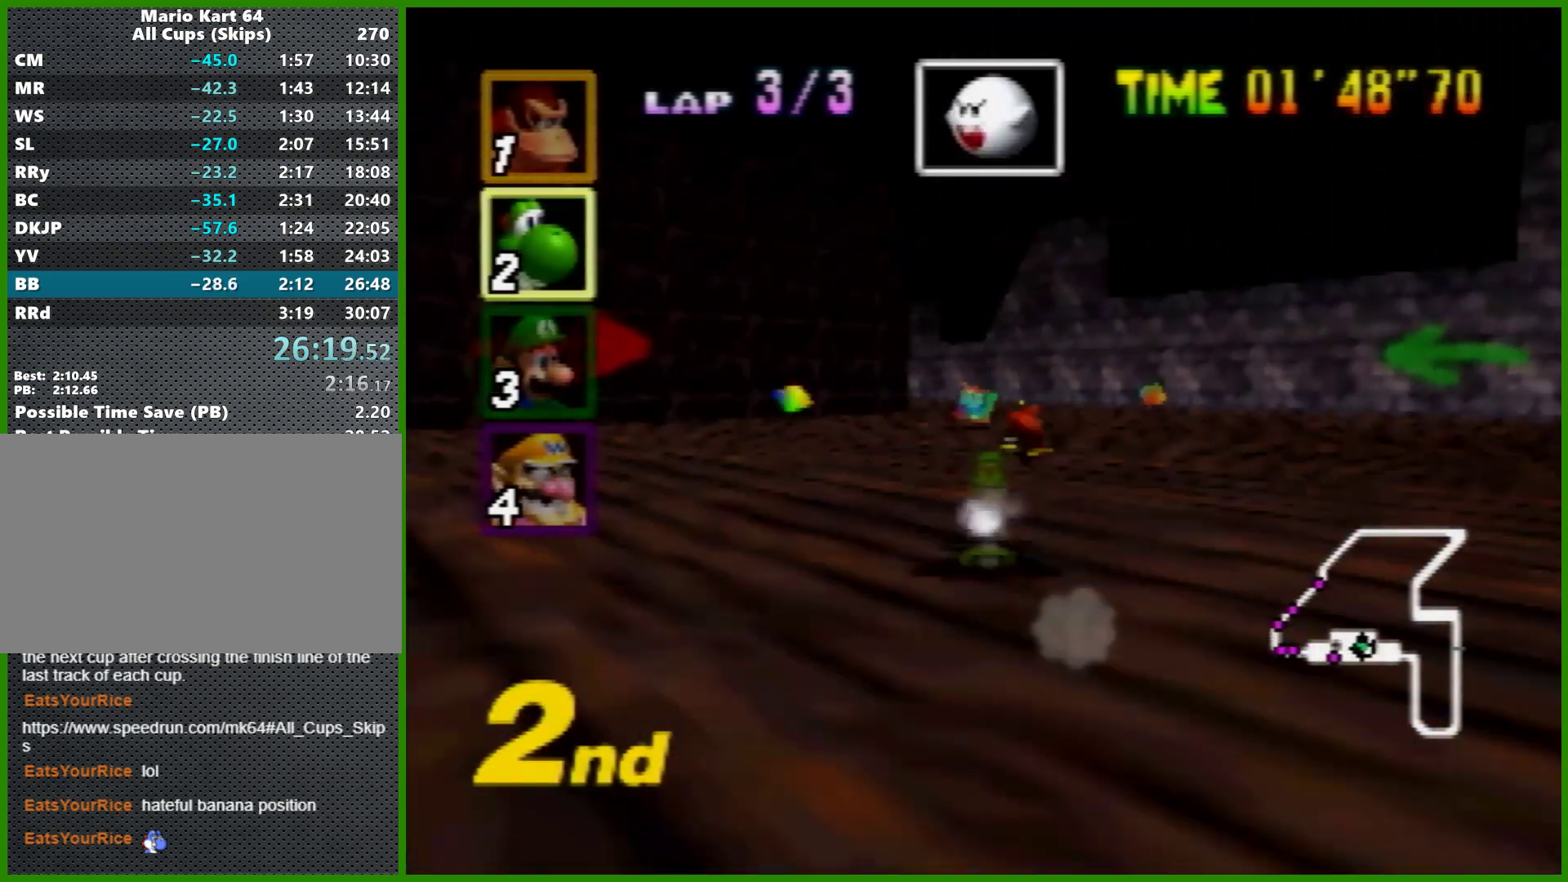
{"buttons": ["A", "R1"], "left_stick": "right", "events": [[167, "left_stick", "center"], [233, "left_stick", "right"]]}
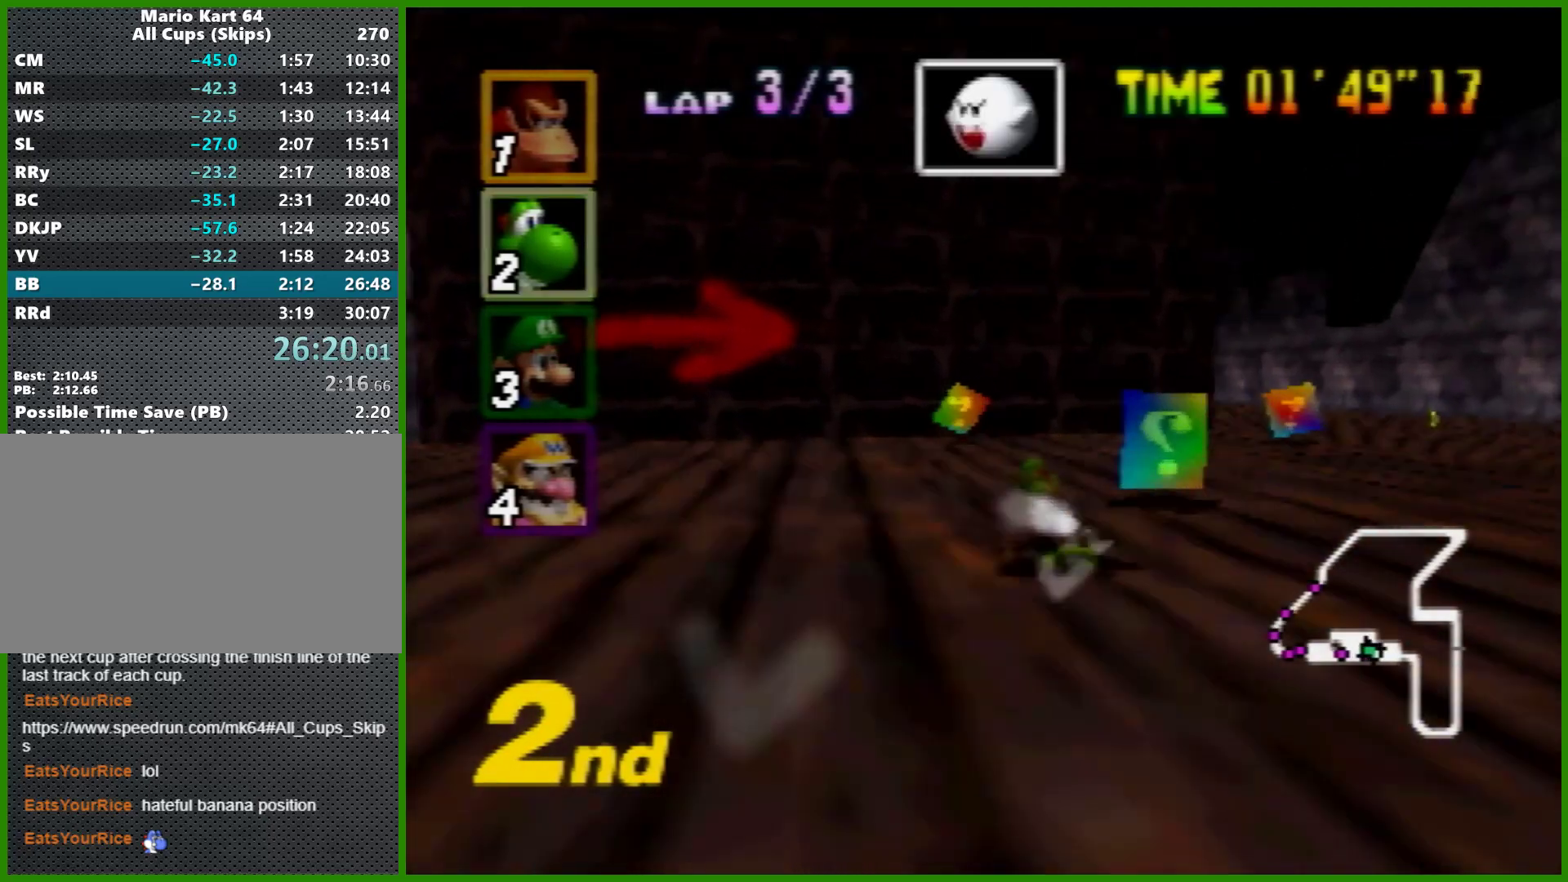
{"buttons": ["A", "R1"], "left_stick": "left", "events": [[167, "left_stick", "left"], [233, "left_stick", "right"], [400, "left_stick", "left"]]}
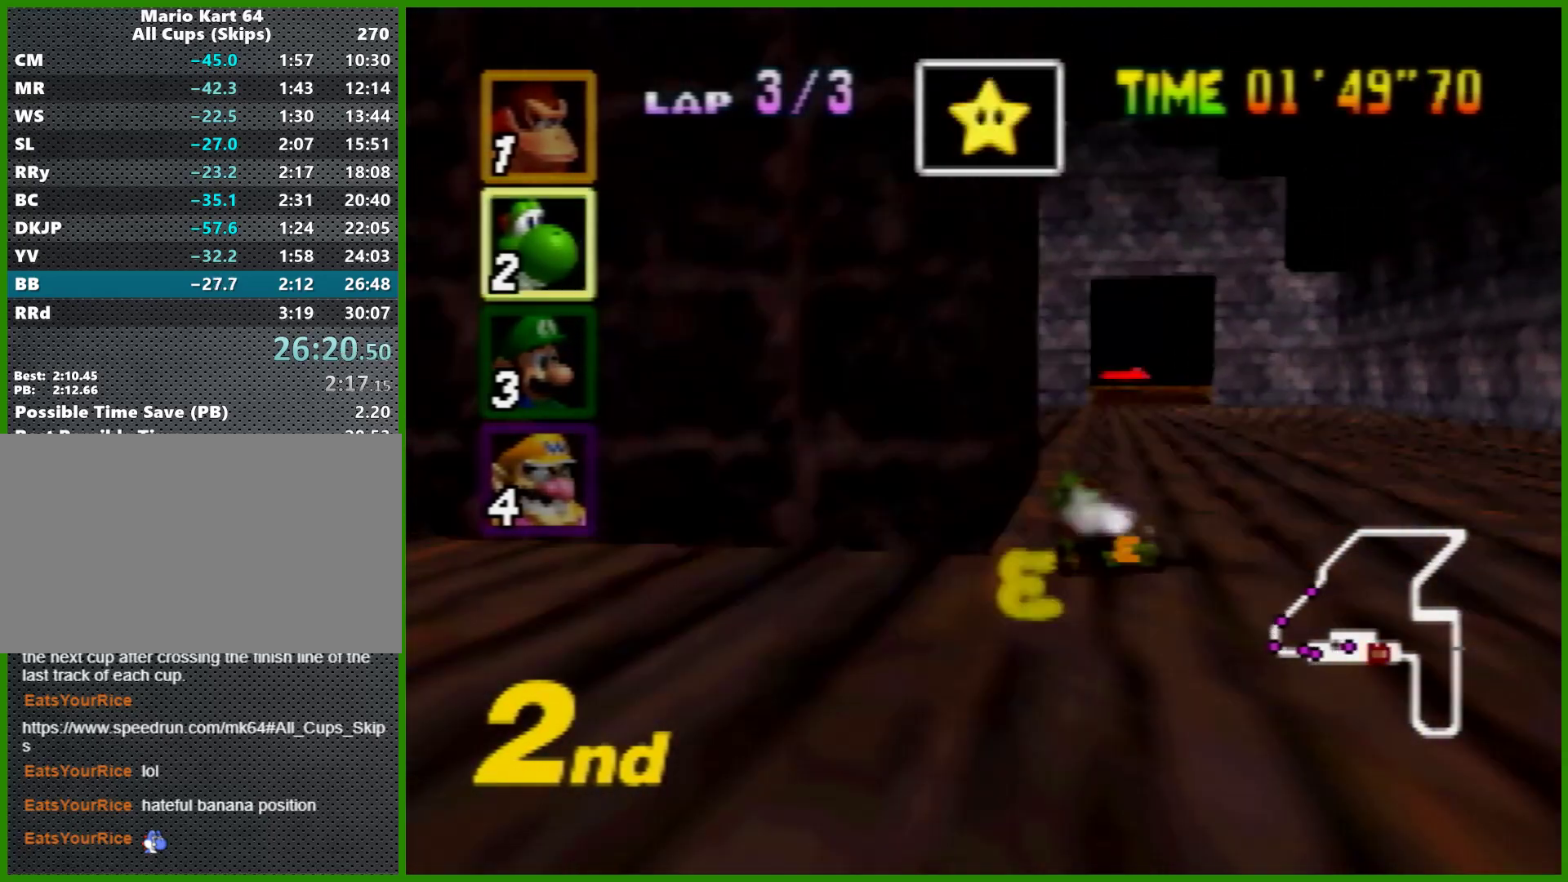
{"buttons": ["A", "R1"], "left_stick": "center", "events": [[67, "R1", "up"], [67, "left_stick", "right"], [200, "left_stick", "center"], [267, "left_stick", "right"], [333, "R1", "down"], [467, "left_stick", "center"]]}
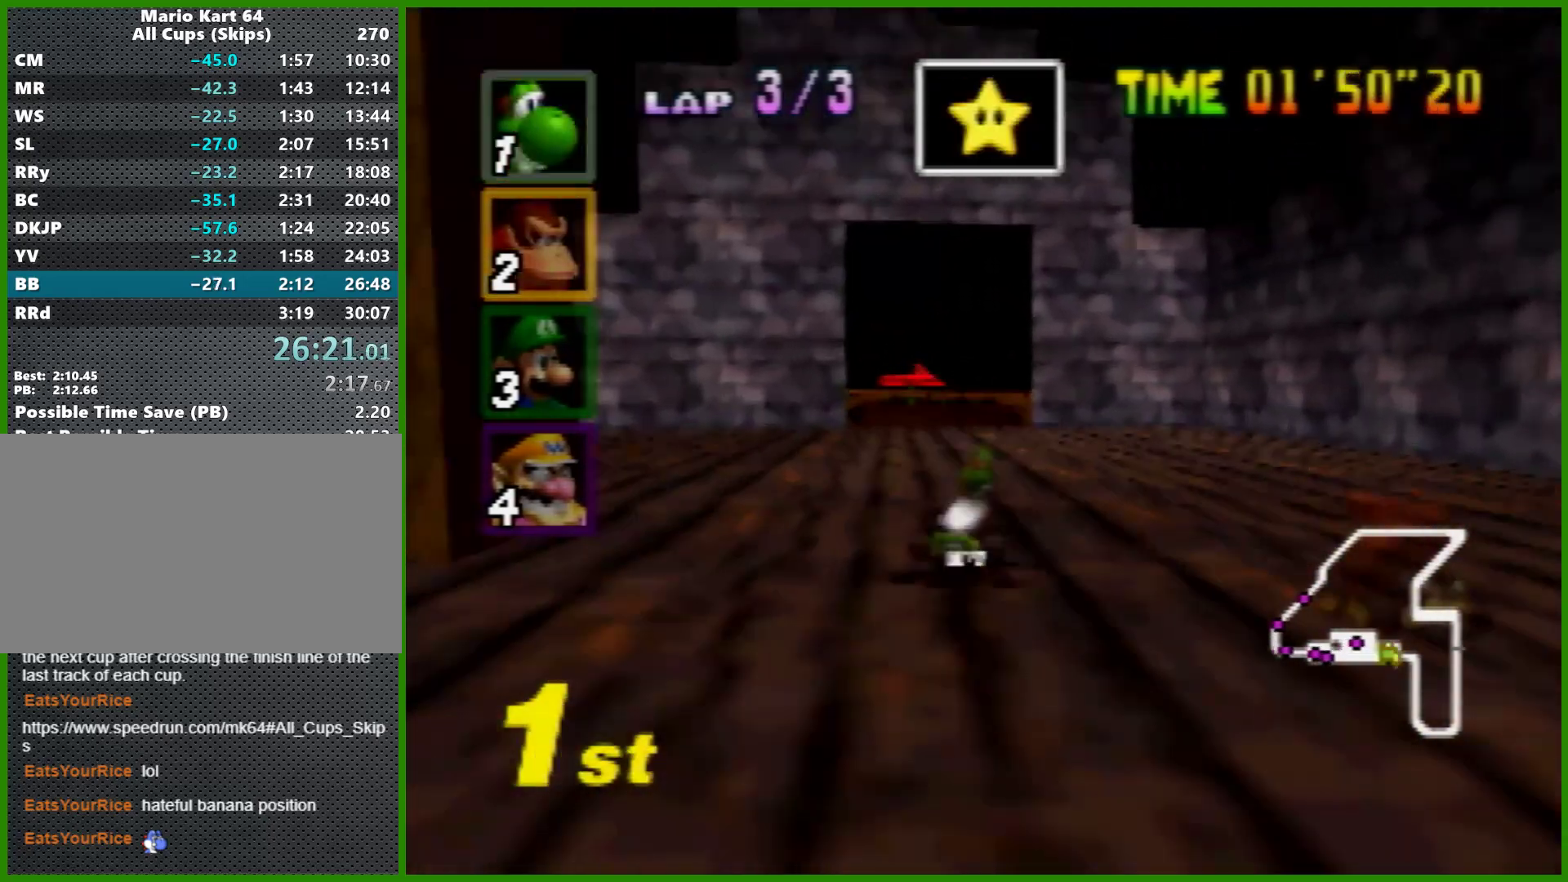
{"buttons": ["A", "R1"], "left_stick": "right", "events": [[67, "left_stick", "left"], [433, "left_stick", "right"]]}
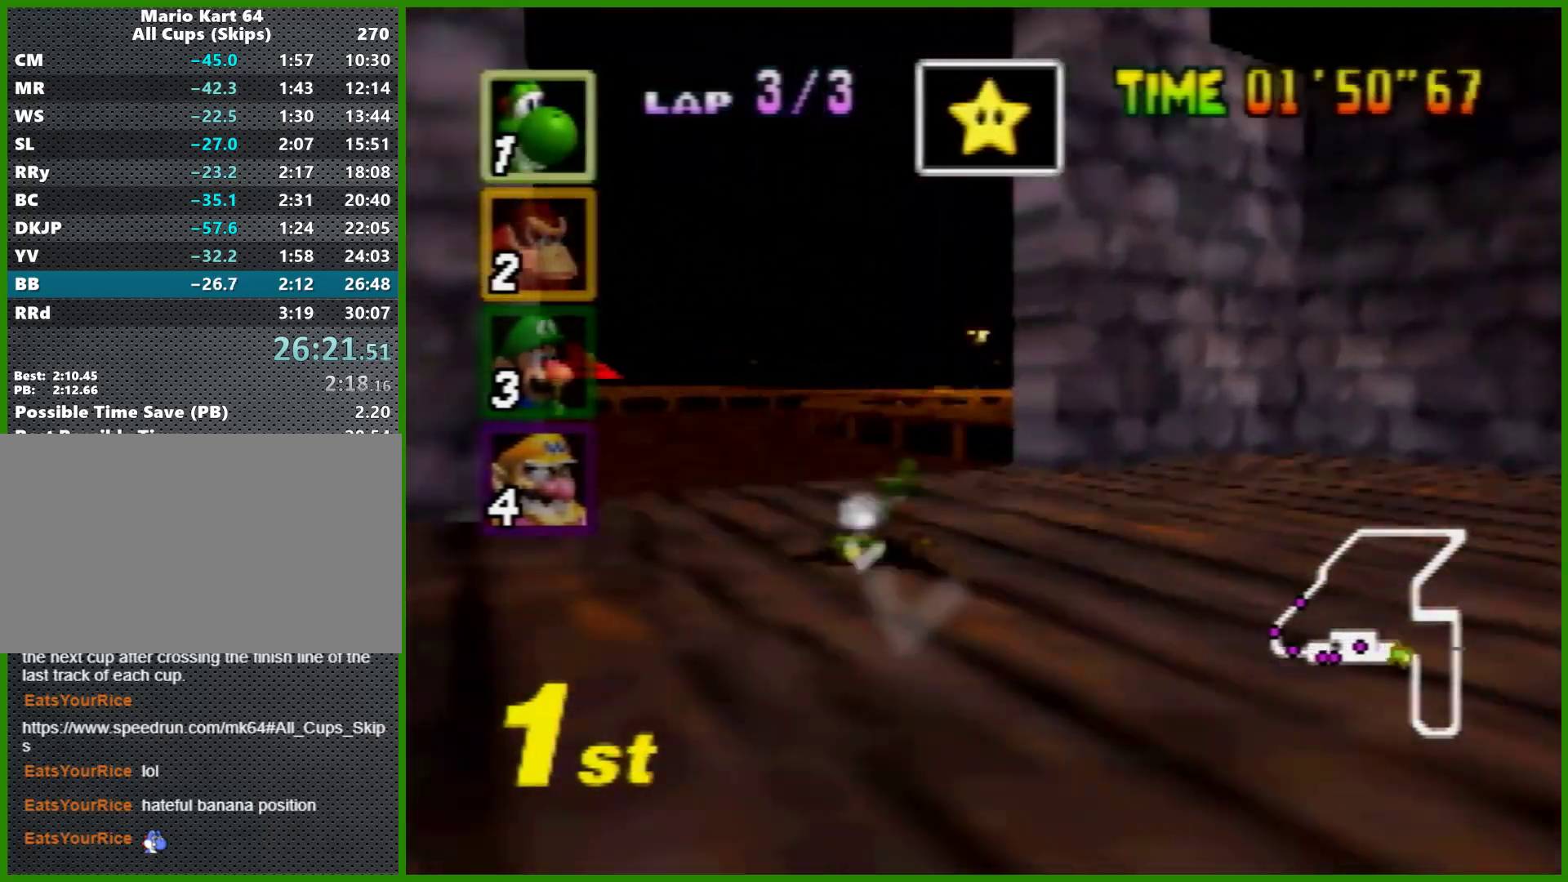
{"buttons": ["A"], "left_stick": "right", "events": [[67, "left_stick", "left"], [333, "left_stick", "right"], [467, "R1", "up"]]}
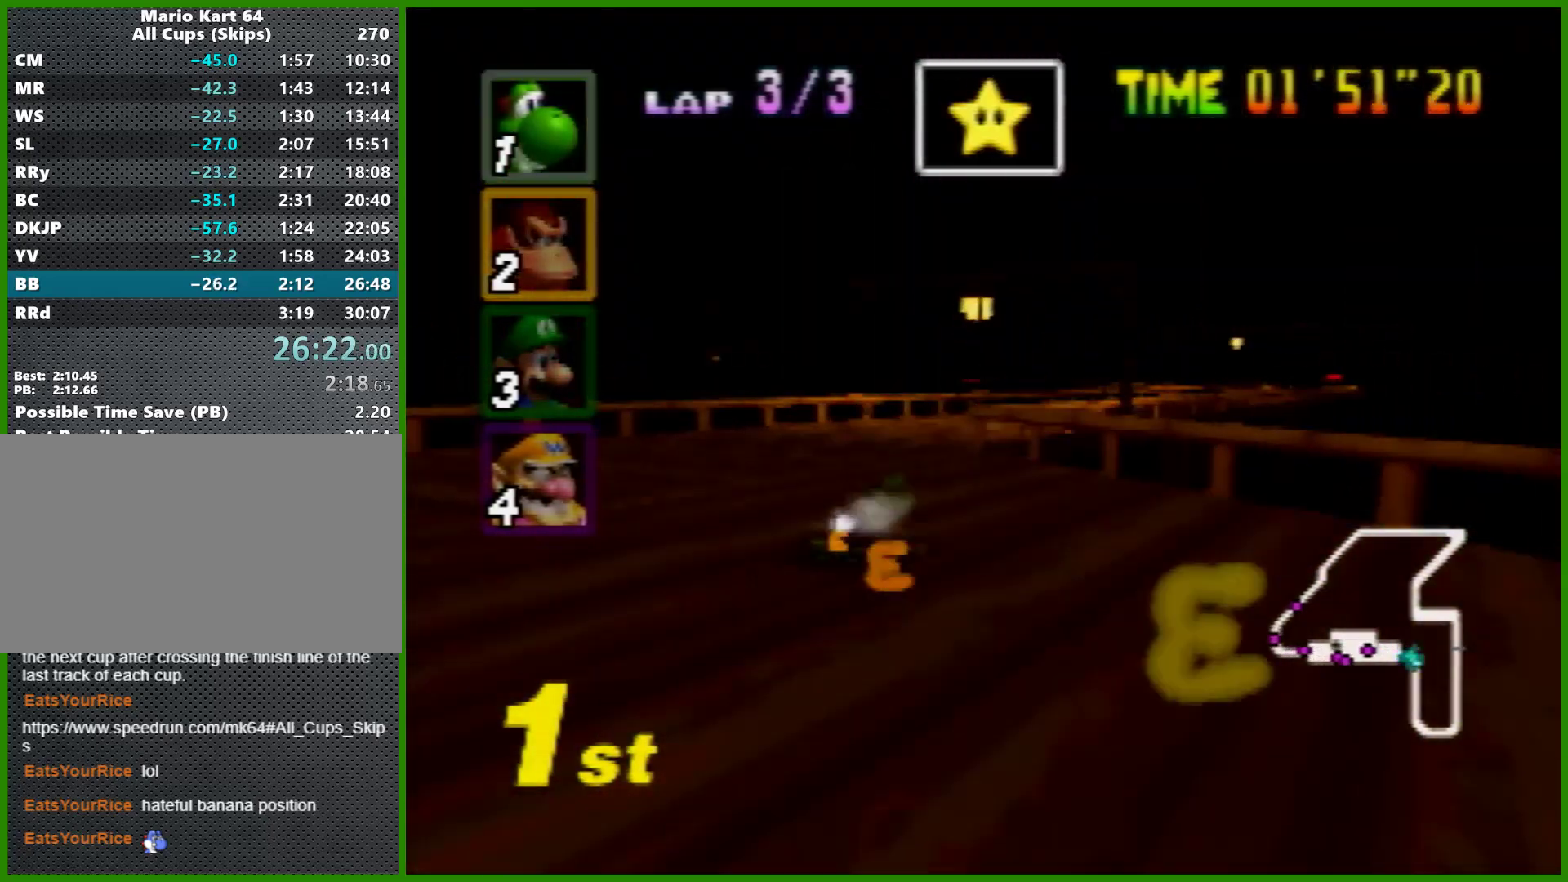
{"buttons": ["A", "Z"], "left_stick": "right", "events": [[400, "left_stick", "up-left"], [467, "Z", "down"], [467, "left_stick", "right"]]}
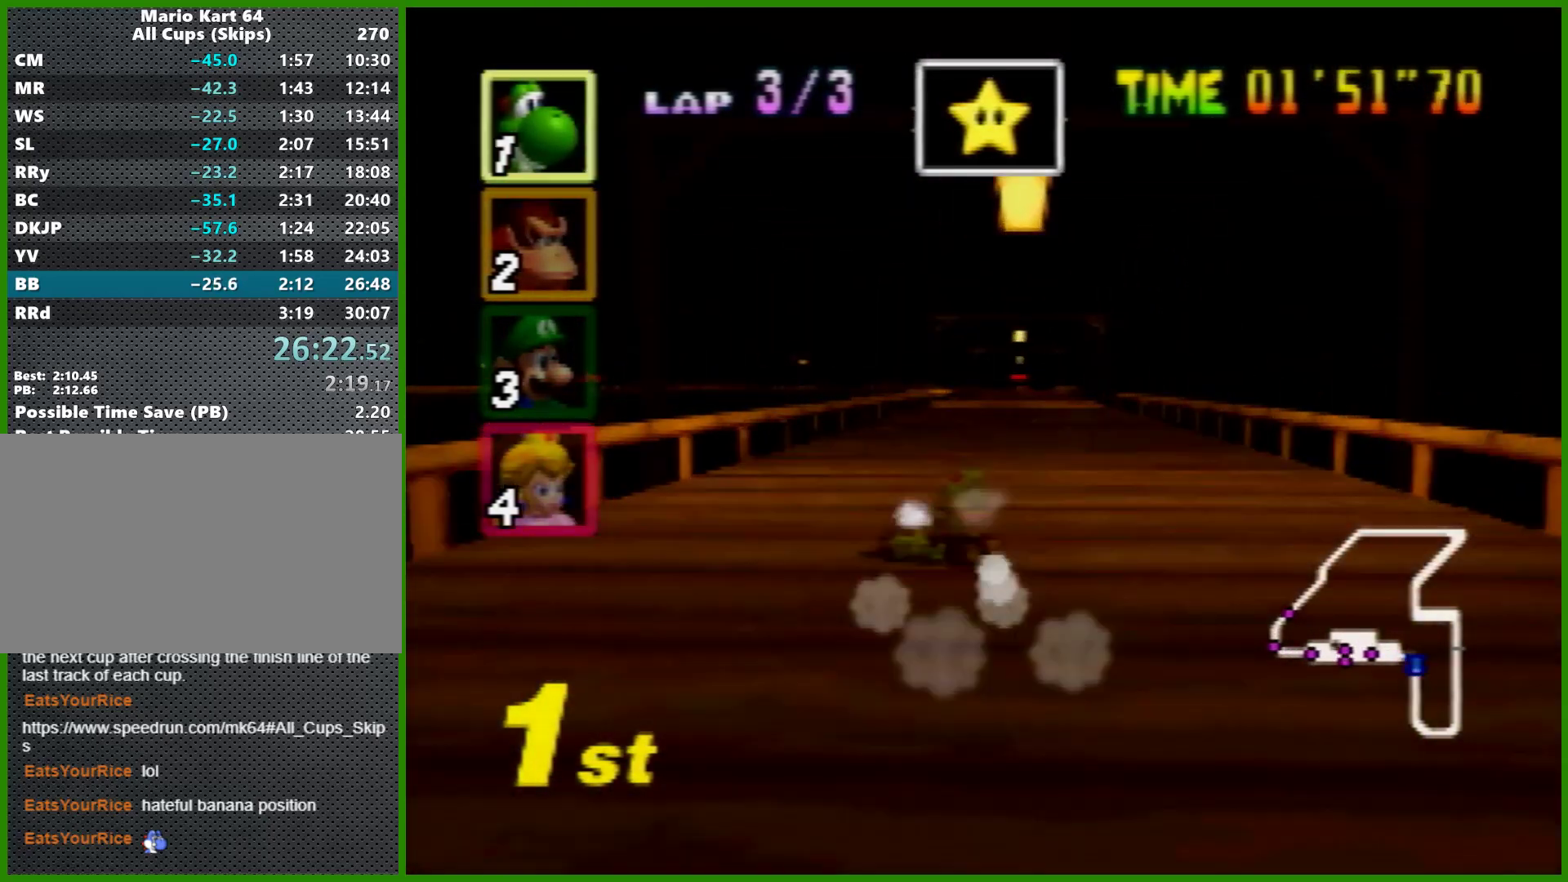
{"buttons": ["A"], "left_stick": "center", "events": [[67, "Z", "up"], [167, "left_stick", "up-left"], [233, "left_stick", "center"], [300, "left_stick", "right"], [433, "left_stick", "left"], [500, "left_stick", "center"]]}
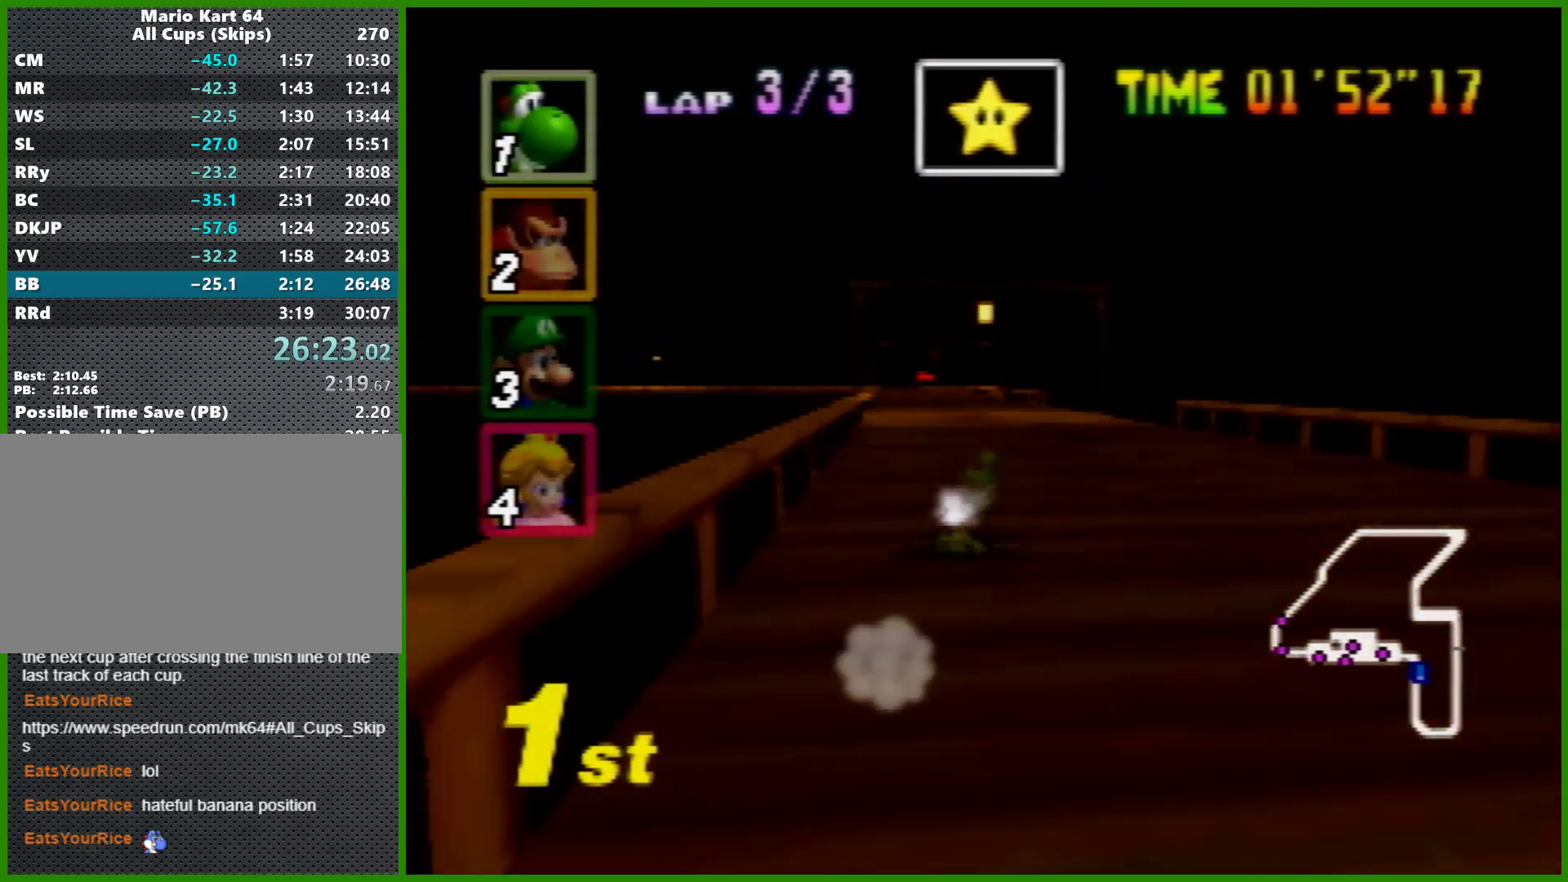
{"buttons": ["A"], "left_stick": "center", "events": [[100, "left_stick", "right"], [167, "left_stick", "up-right"], [267, "left_stick", "up-left"], [367, "left_stick", "center"]]}
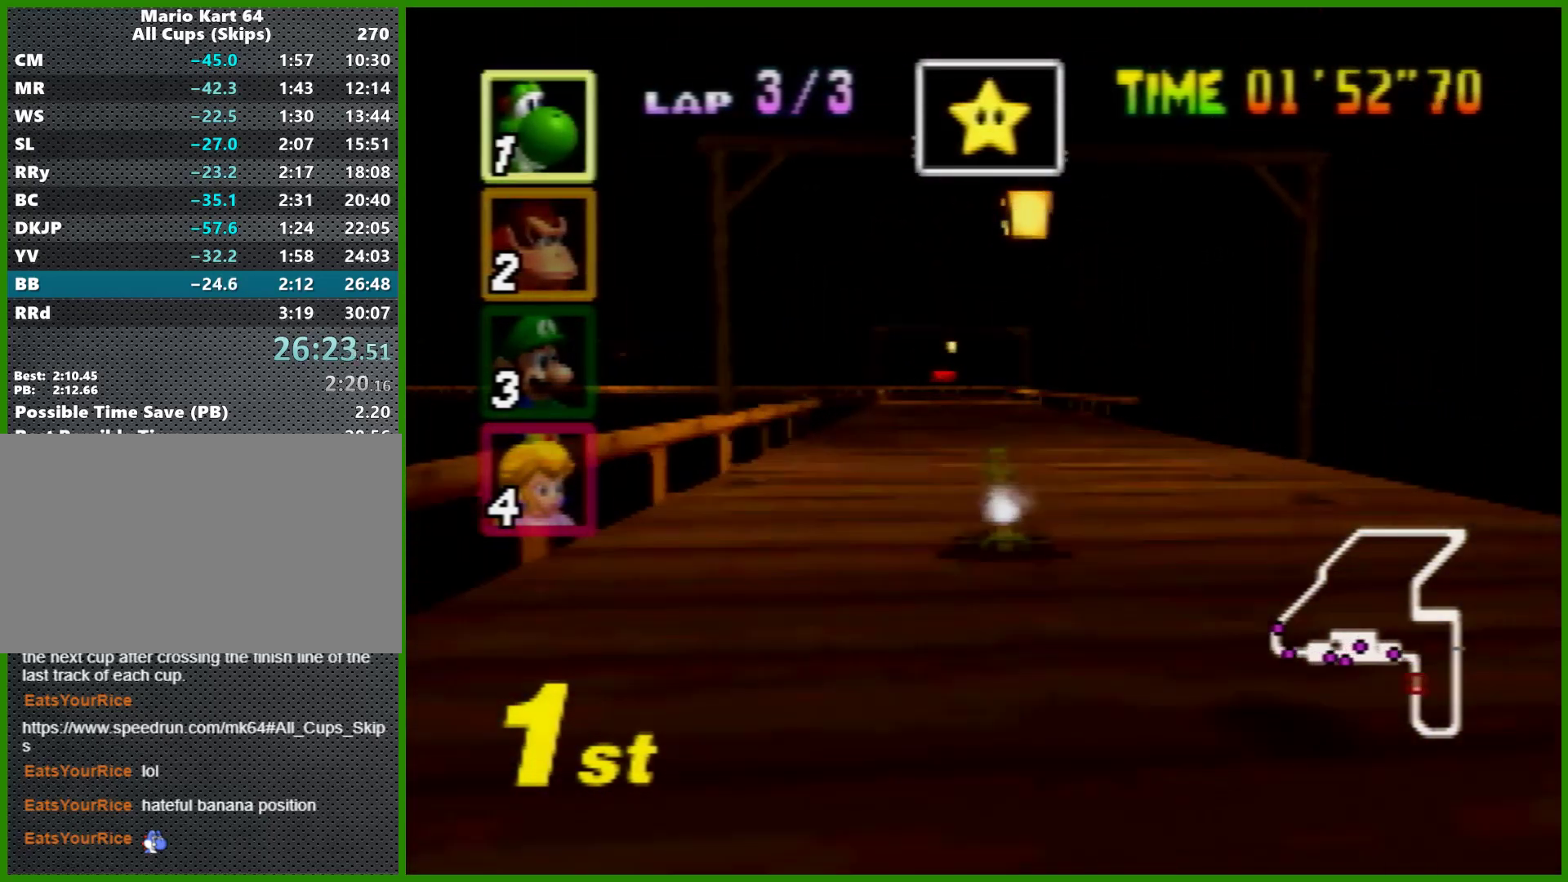
{"buttons": ["A", "R1"], "left_stick": "left", "events": [[67, "left_stick", "left"], [133, "left_stick", "center"], [233, "left_stick", "left"], [333, "R1", "down"]]}
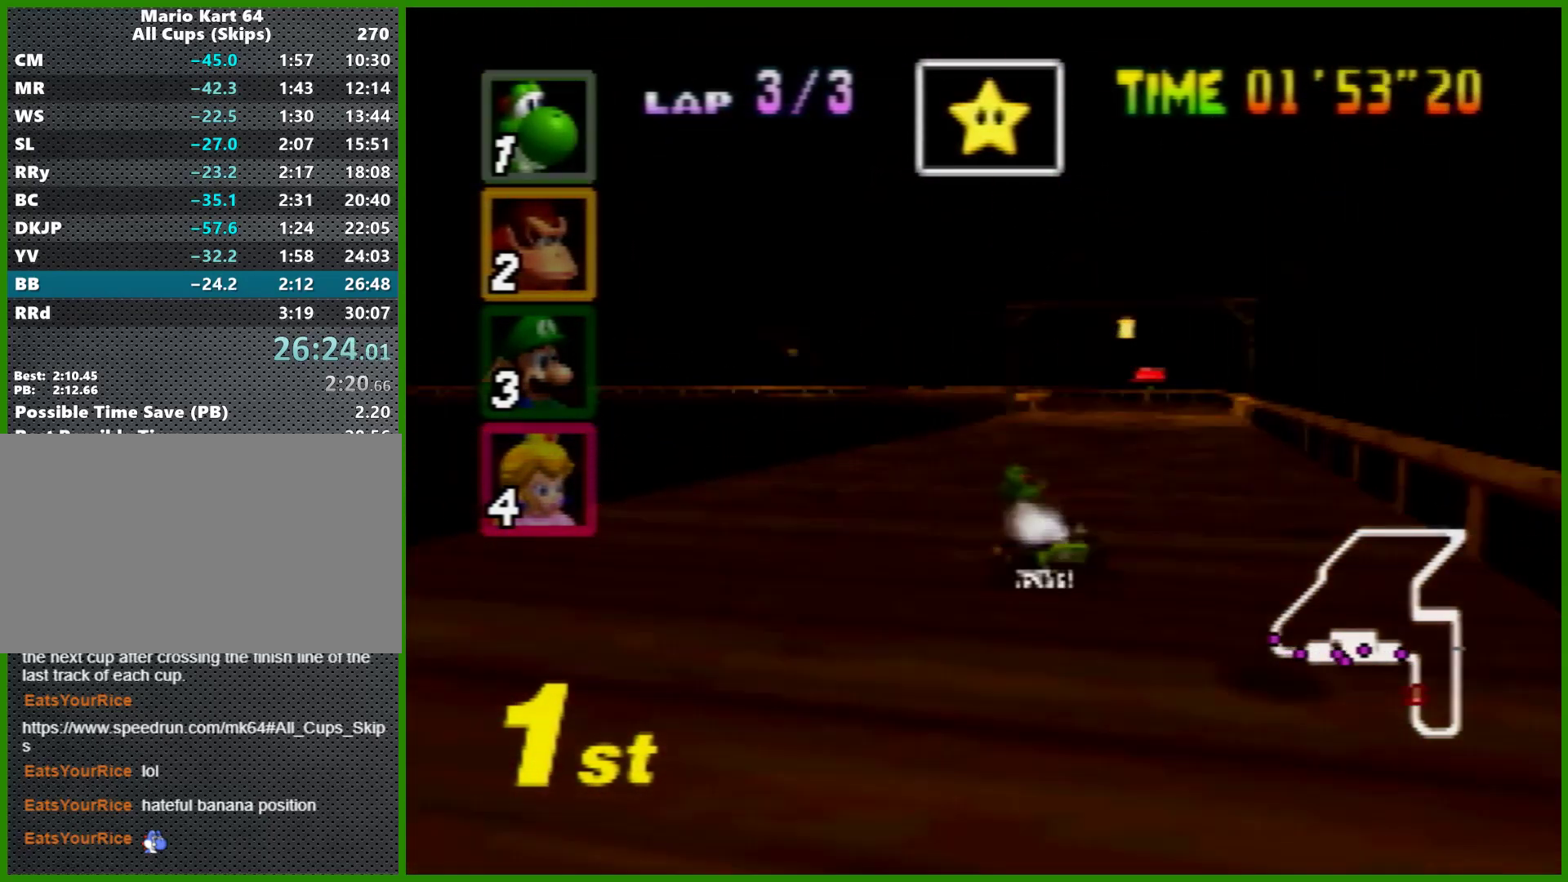
{"buttons": ["A", "R1"], "left_stick": "right", "events": [[33, "left_stick", "right"], [333, "Z", "down"], [433, "Z", "up"]]}
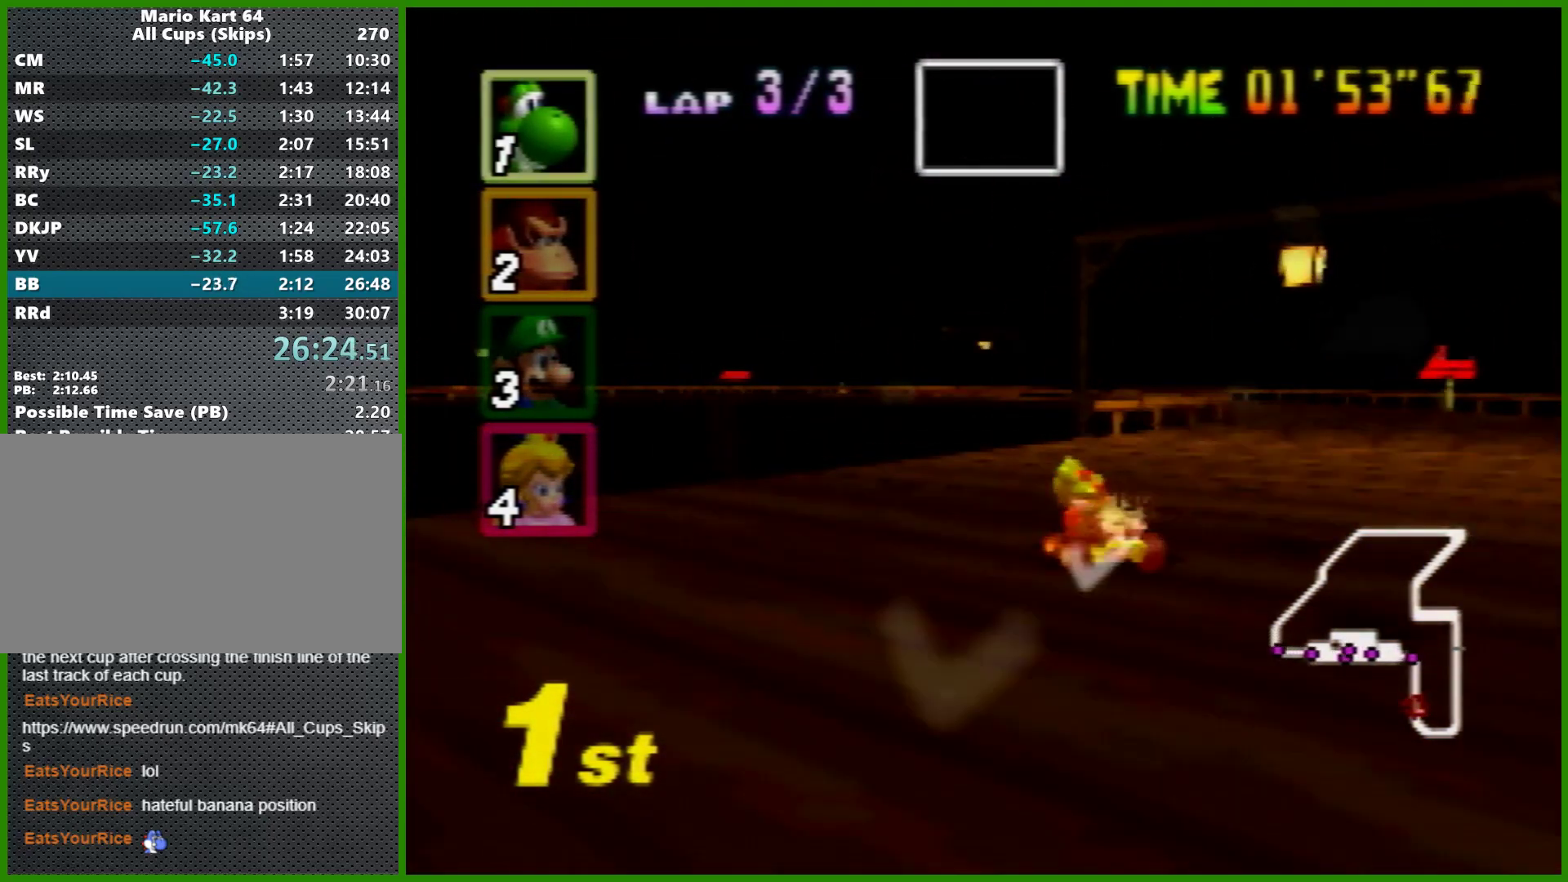
{"buttons": ["A", "R1"], "left_stick": "left", "events": [[33, "Z", "down"], [33, "left_stick", "left"], [133, "Z", "up"], [267, "left_stick", "center"], [333, "left_stick", "right"], [433, "left_stick", "left"]]}
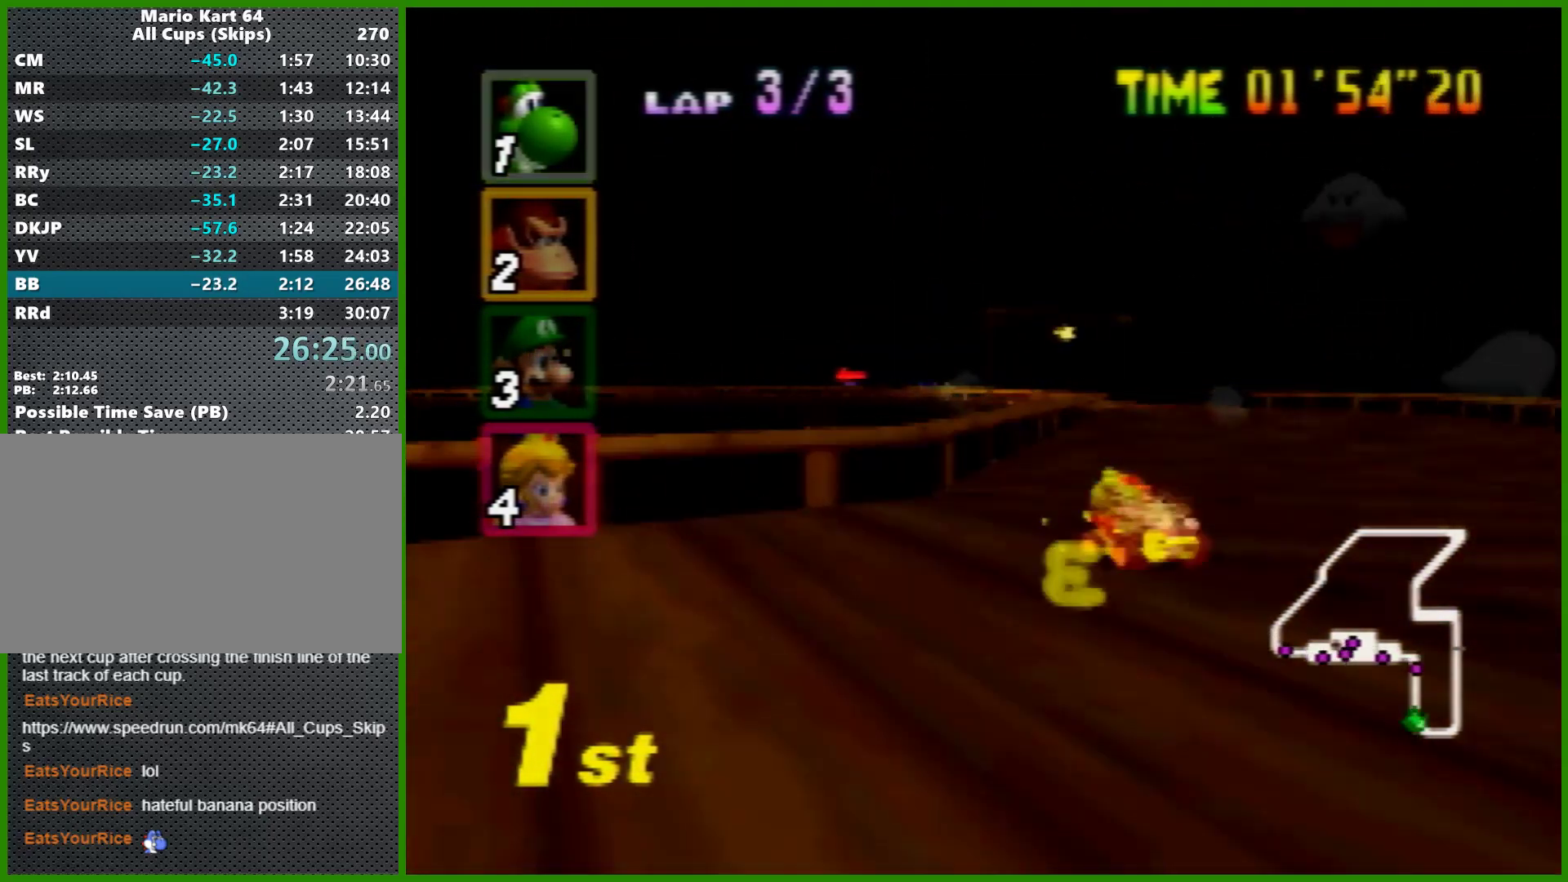
{"buttons": ["A", "R1"], "left_stick": "left", "events": []}
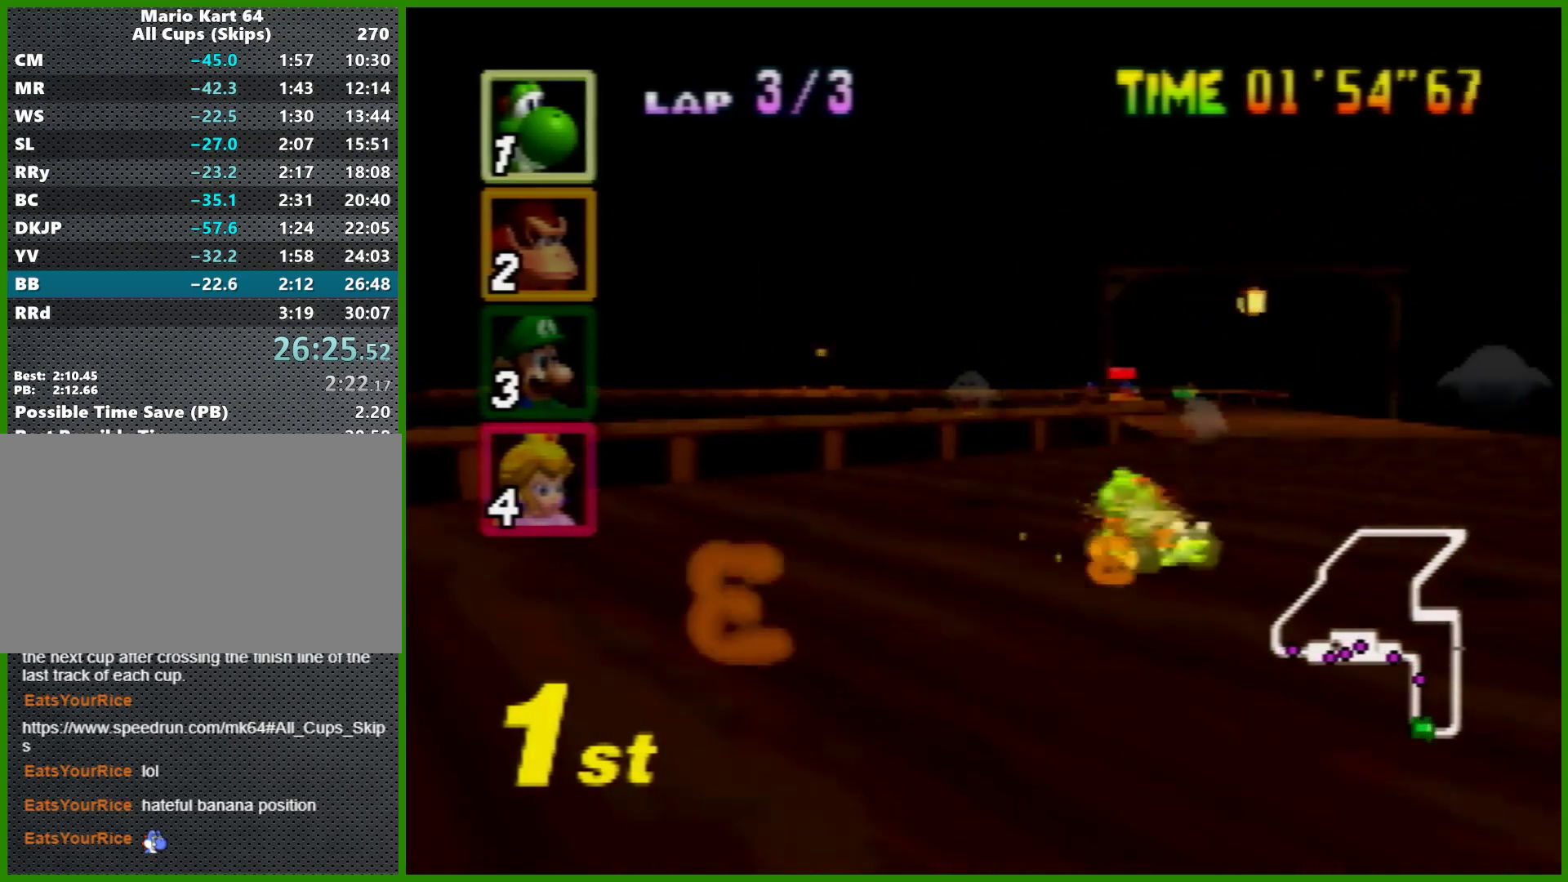
{"buttons": ["A", "R1"], "left_stick": "left", "events": [[67, "left_stick", "right"], [267, "left_stick", "left"]]}
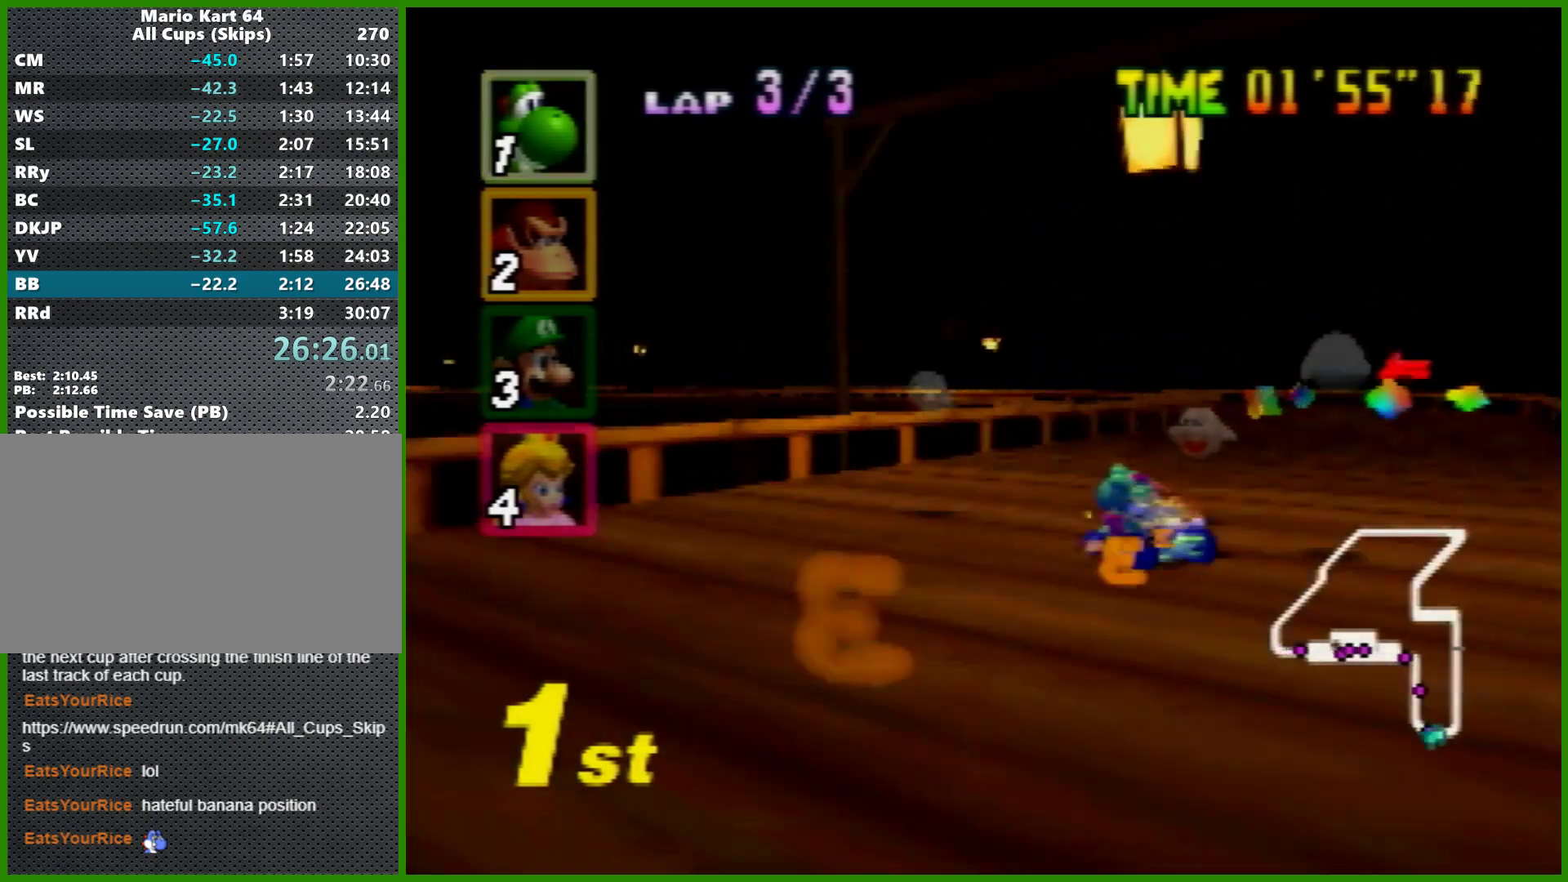
{"buttons": ["A", "R1"], "left_stick": "left", "events": [[33, "left_stick", "right"], [200, "left_stick", "left"]]}
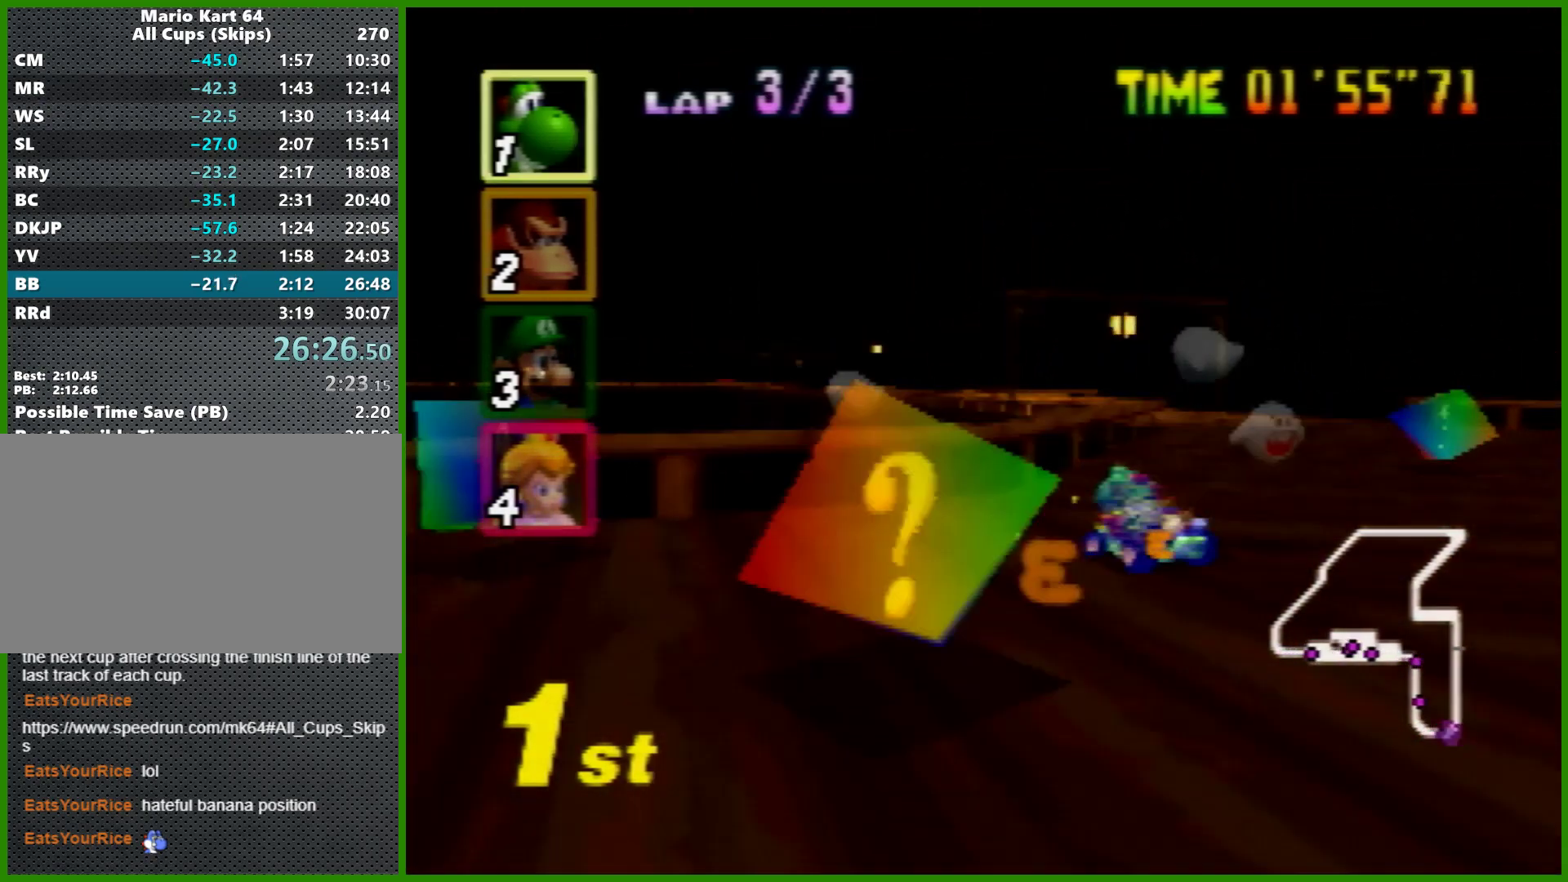
{"buttons": ["A"], "left_stick": "center", "events": [[400, "R1", "up"], [400, "left_stick", "right"], [500, "left_stick", "center"]]}
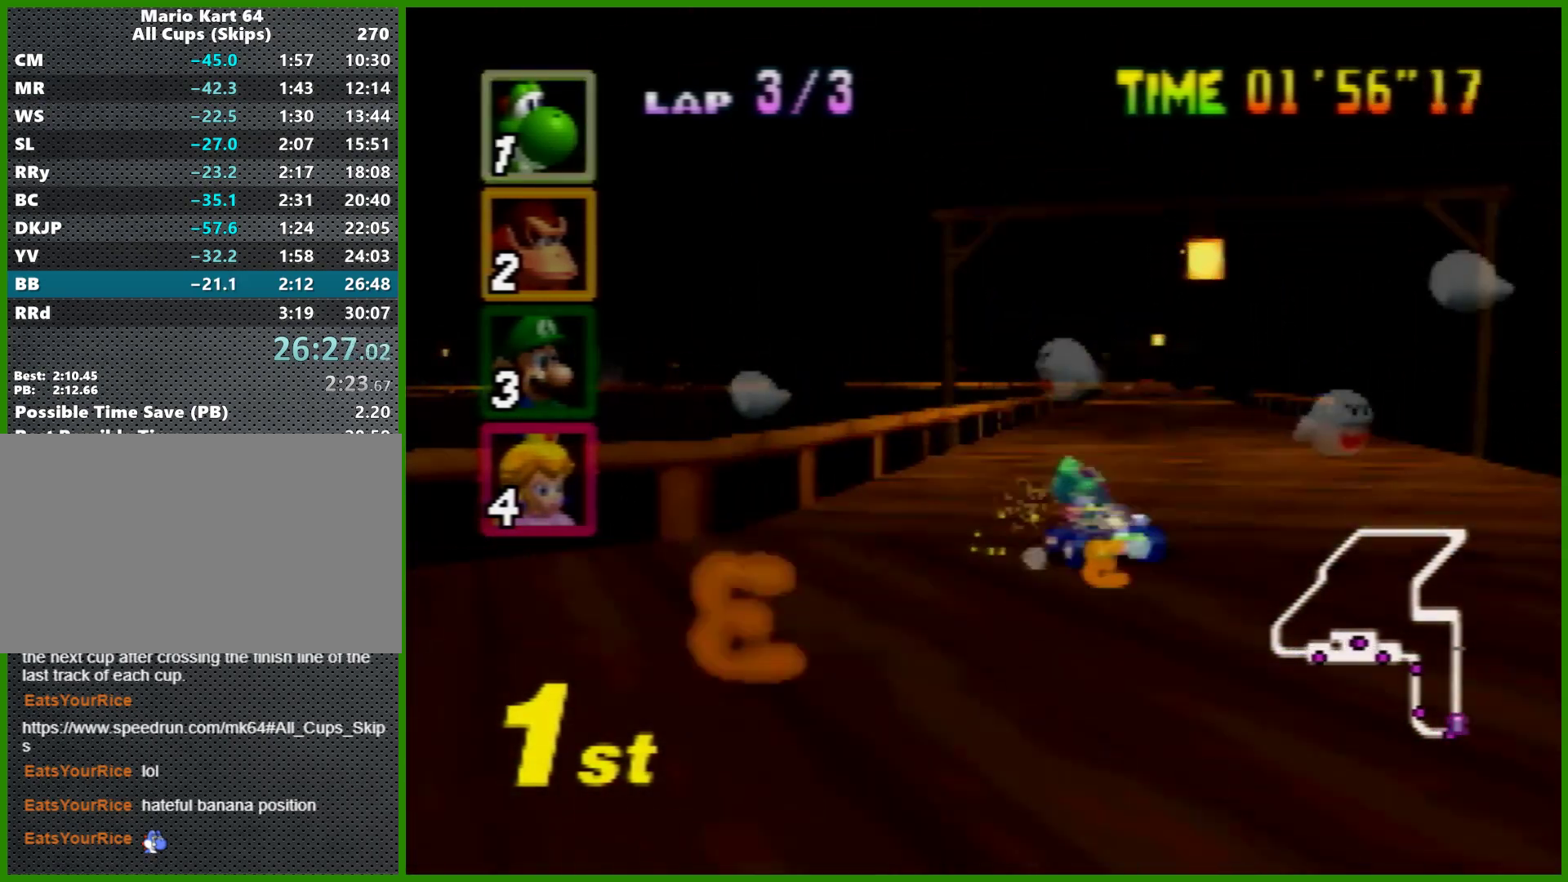
{"buttons": ["A"], "left_stick": "center", "events": [[367, "left_stick", "up-right"], [433, "left_stick", "center"]]}
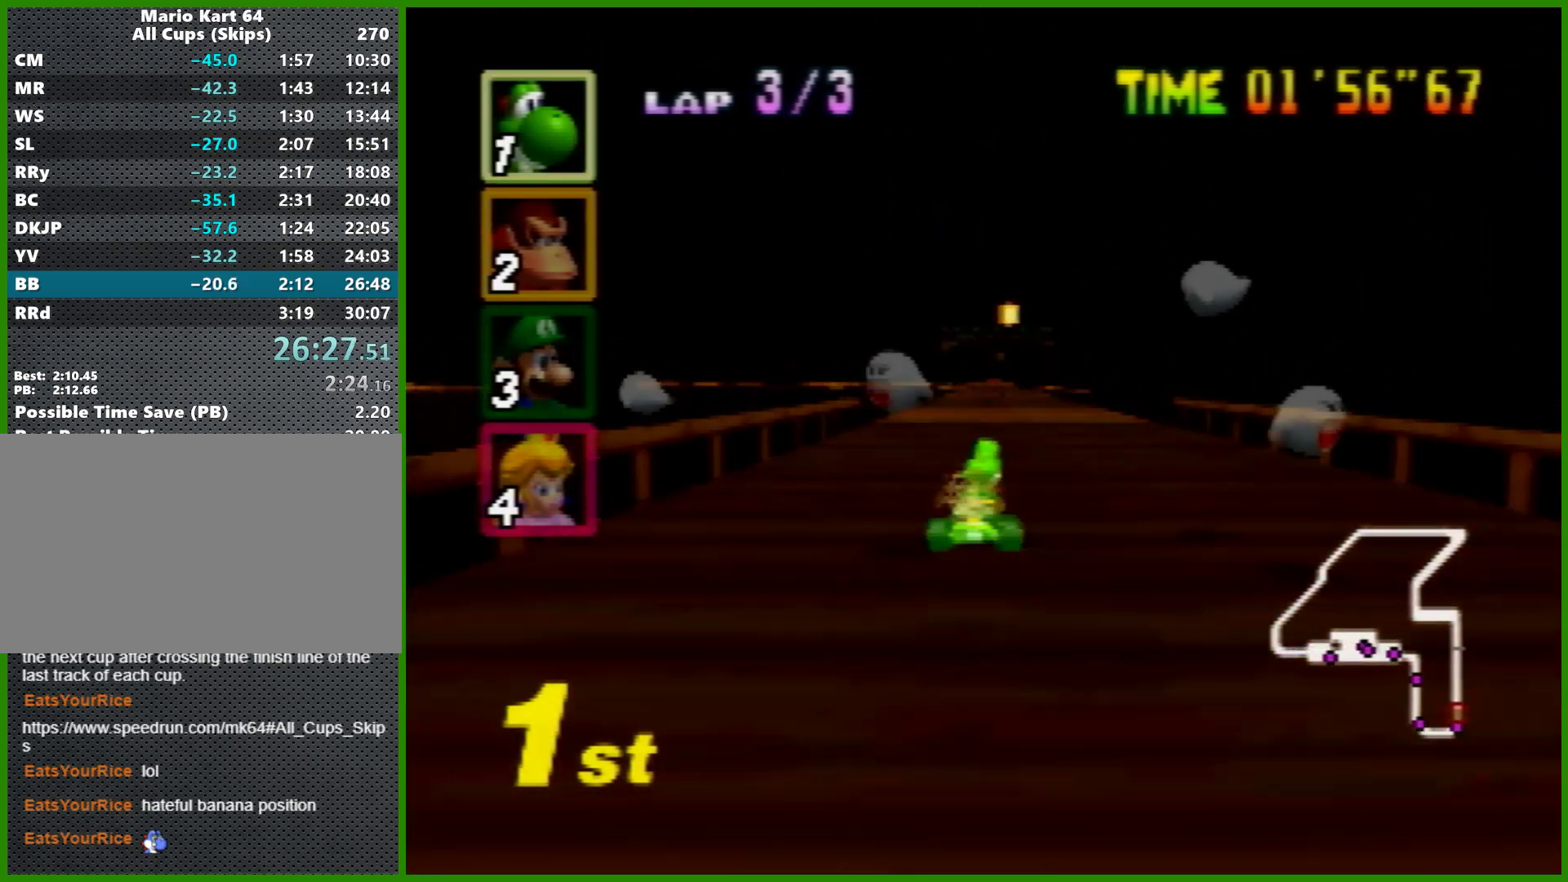
{"buttons": ["A"], "left_stick": "center", "events": [[167, "left_stick", "left"], [267, "left_stick", "center"]]}
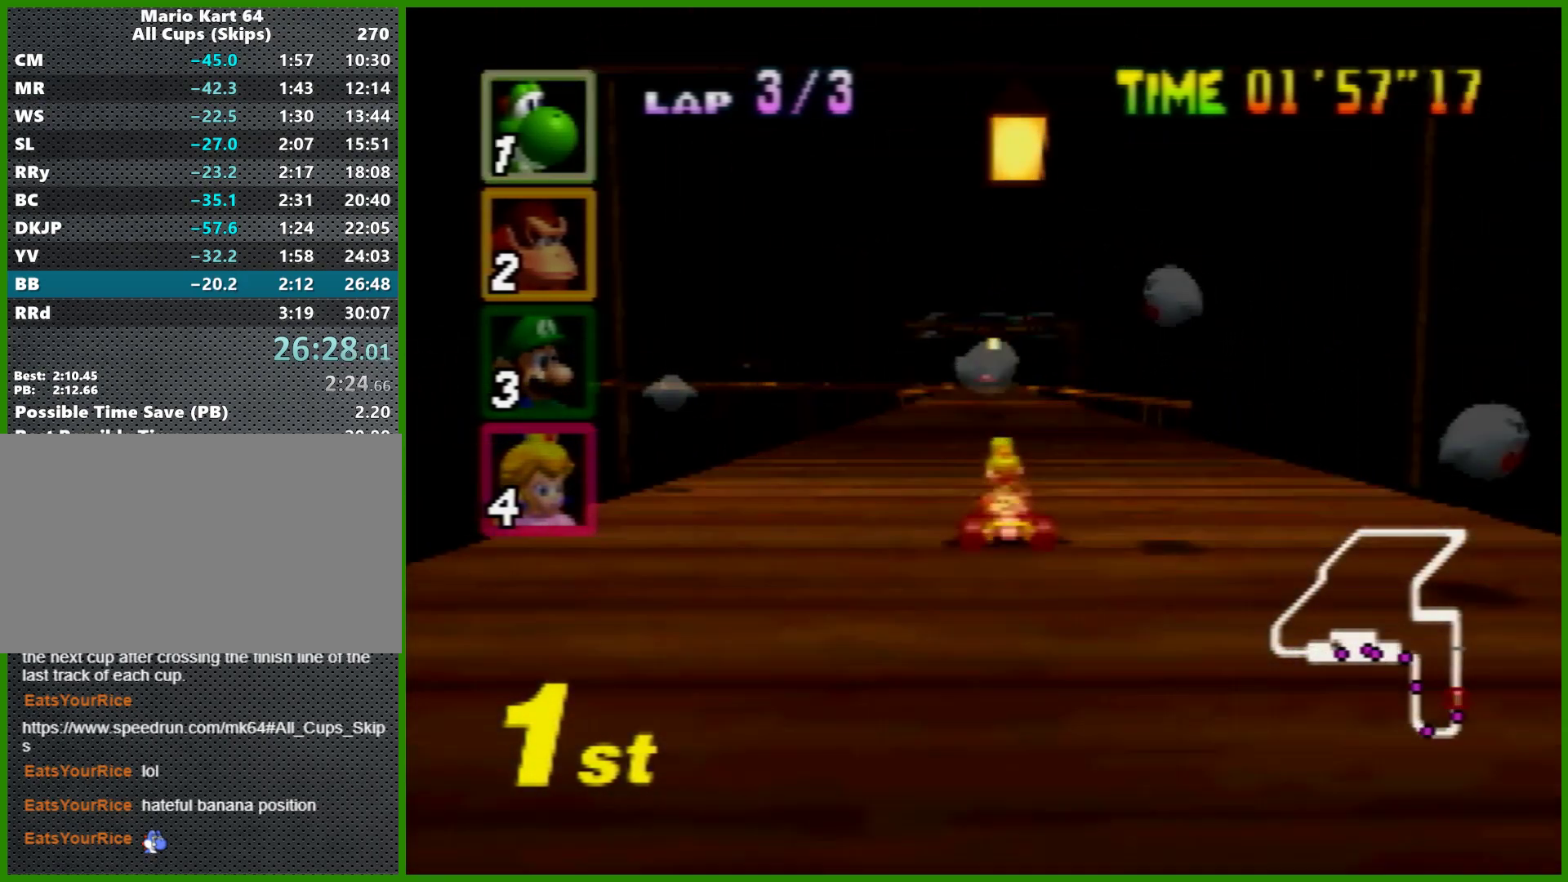
{"buttons": ["A"], "left_stick": "center", "events": []}
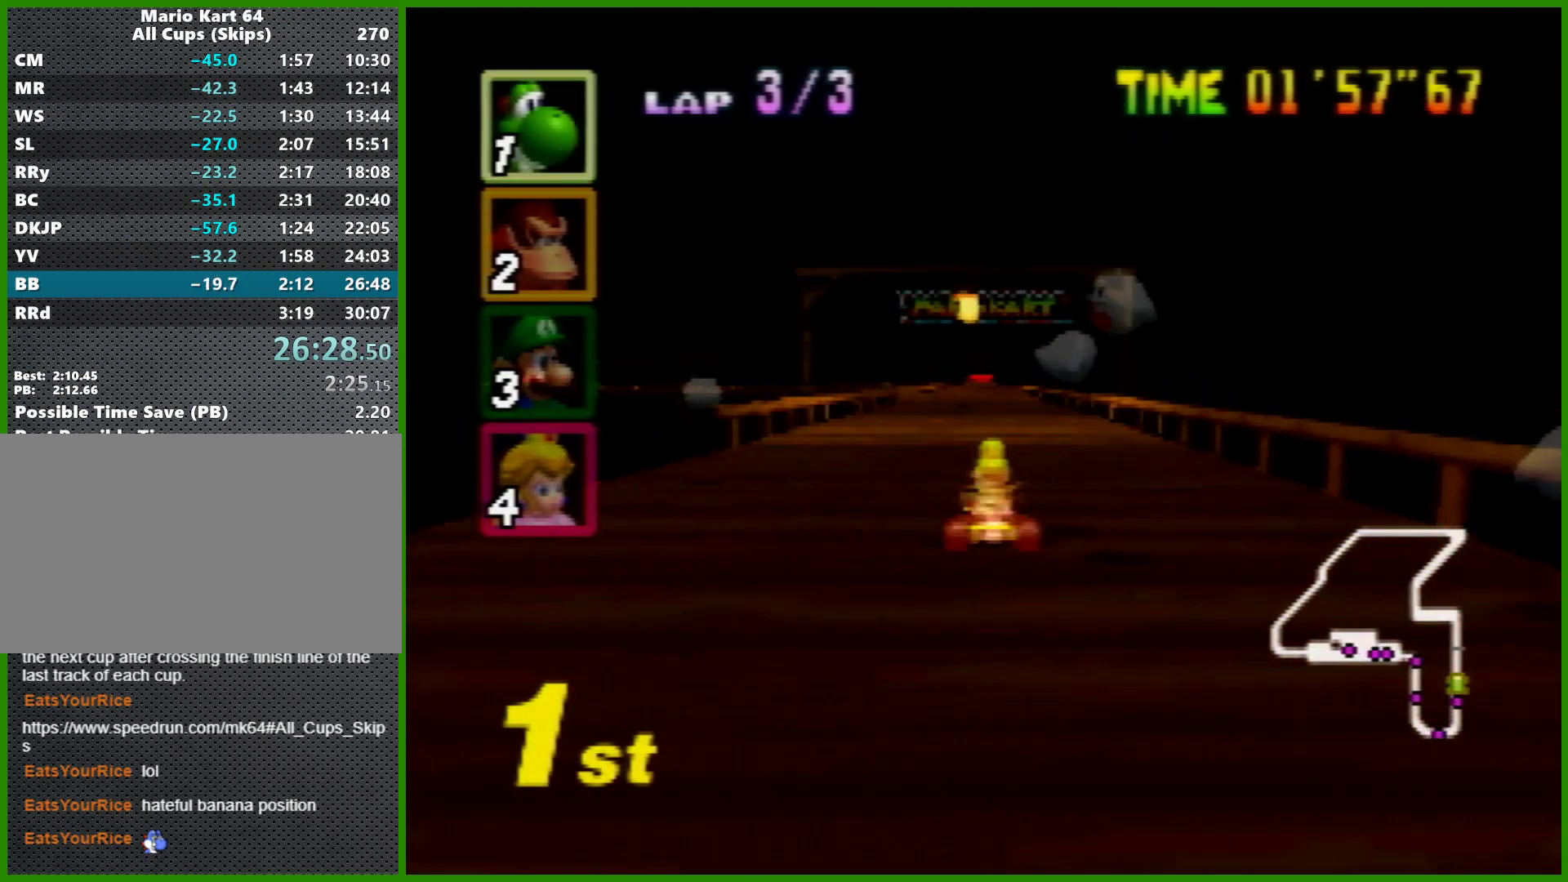
{"buttons": ["A"], "left_stick": "center", "events": []}
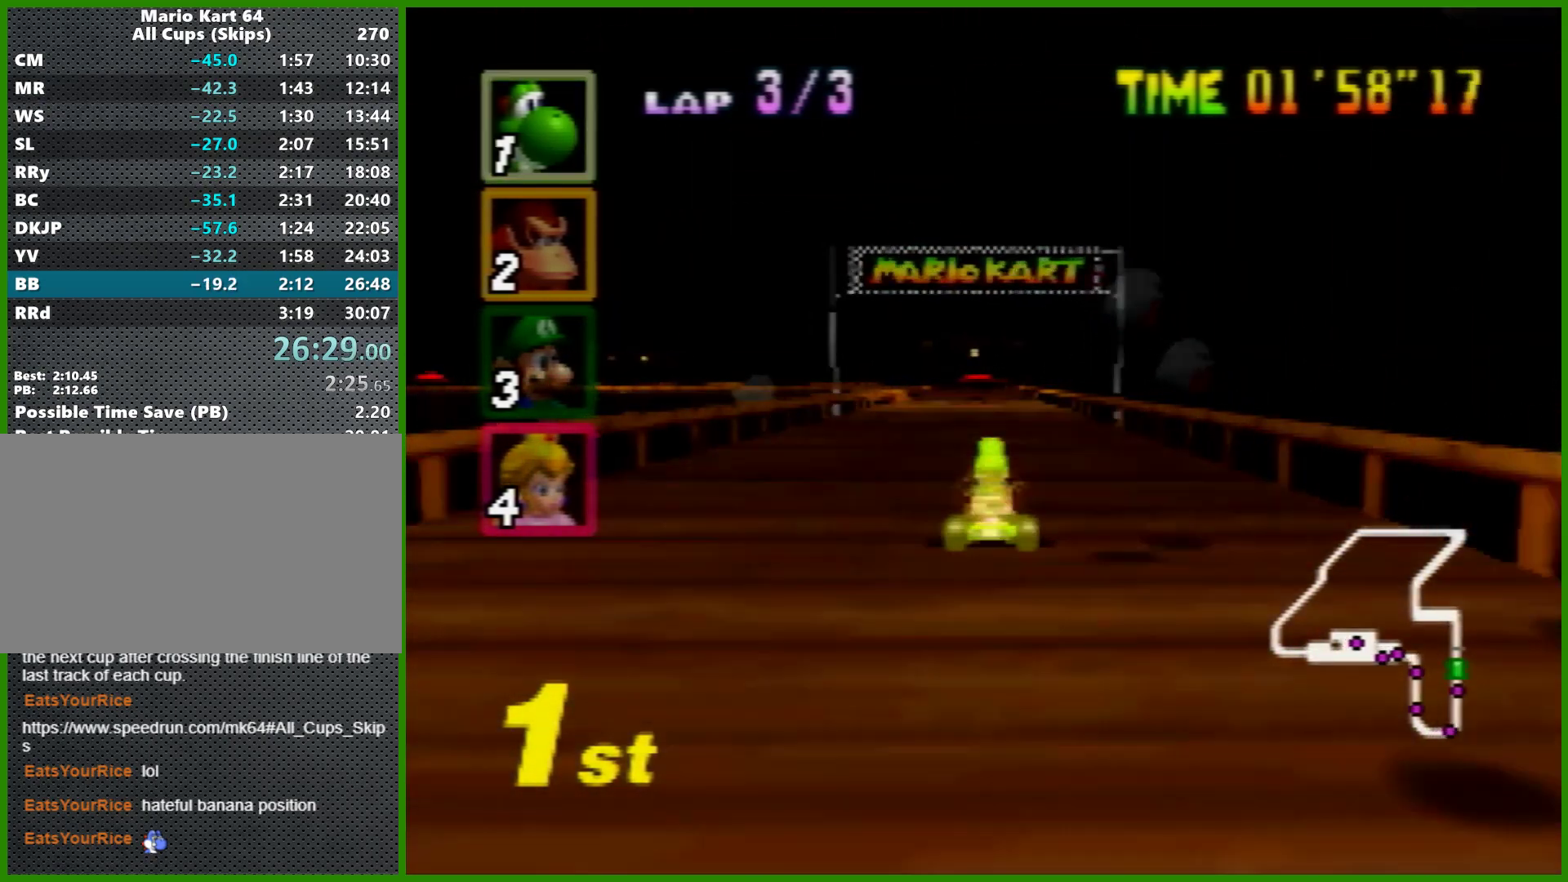
{"buttons": ["A"], "left_stick": "center", "events": []}
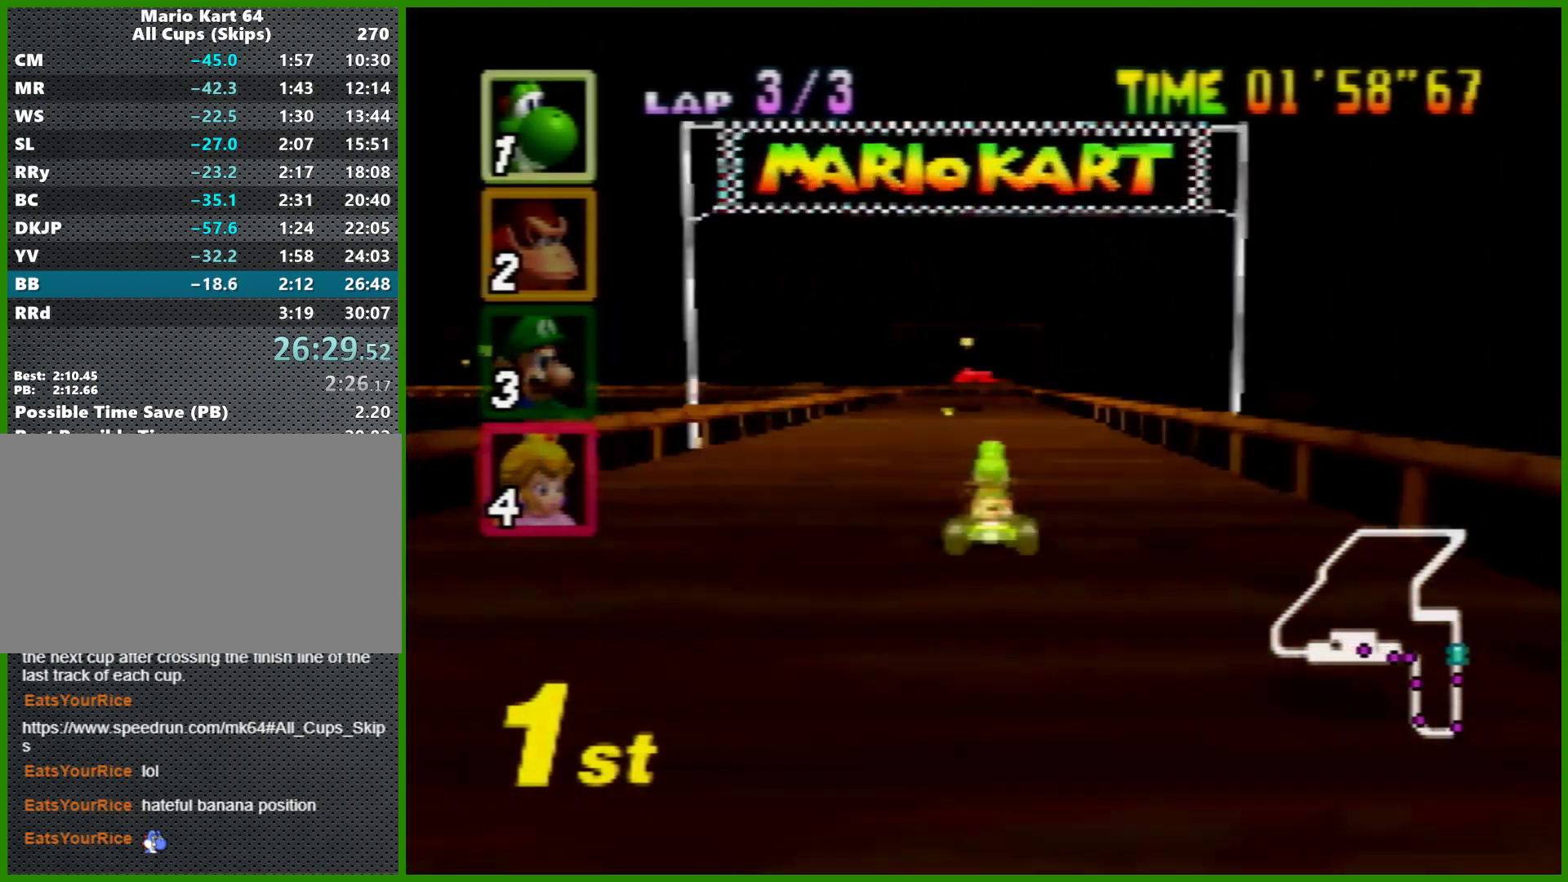
{"buttons": ["A"], "left_stick": "center", "events": []}
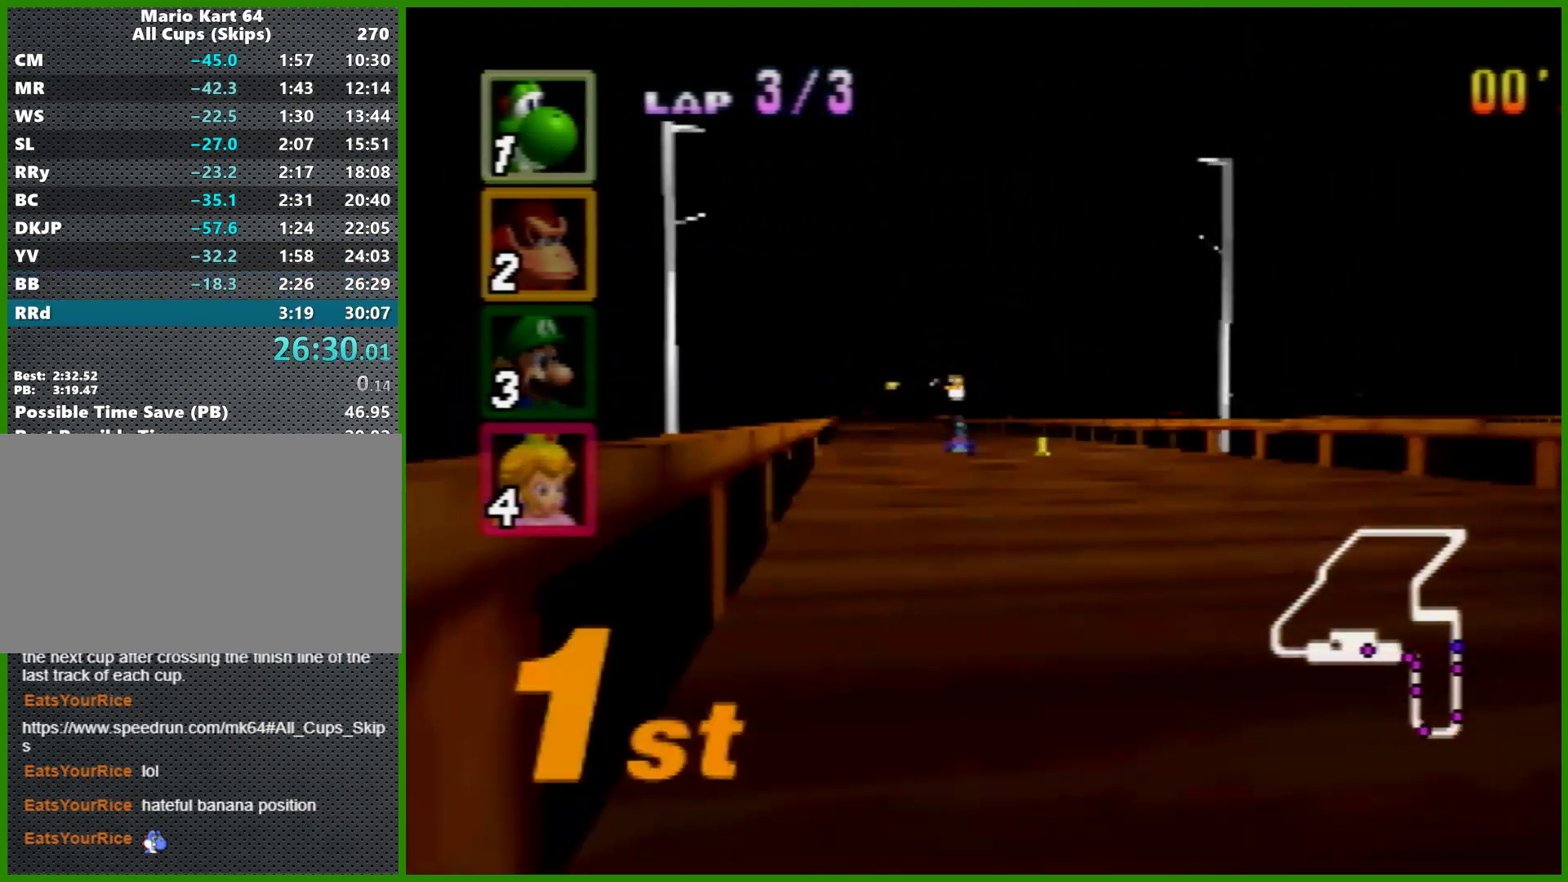
{"buttons": ["A"], "left_stick": "center", "events": []}
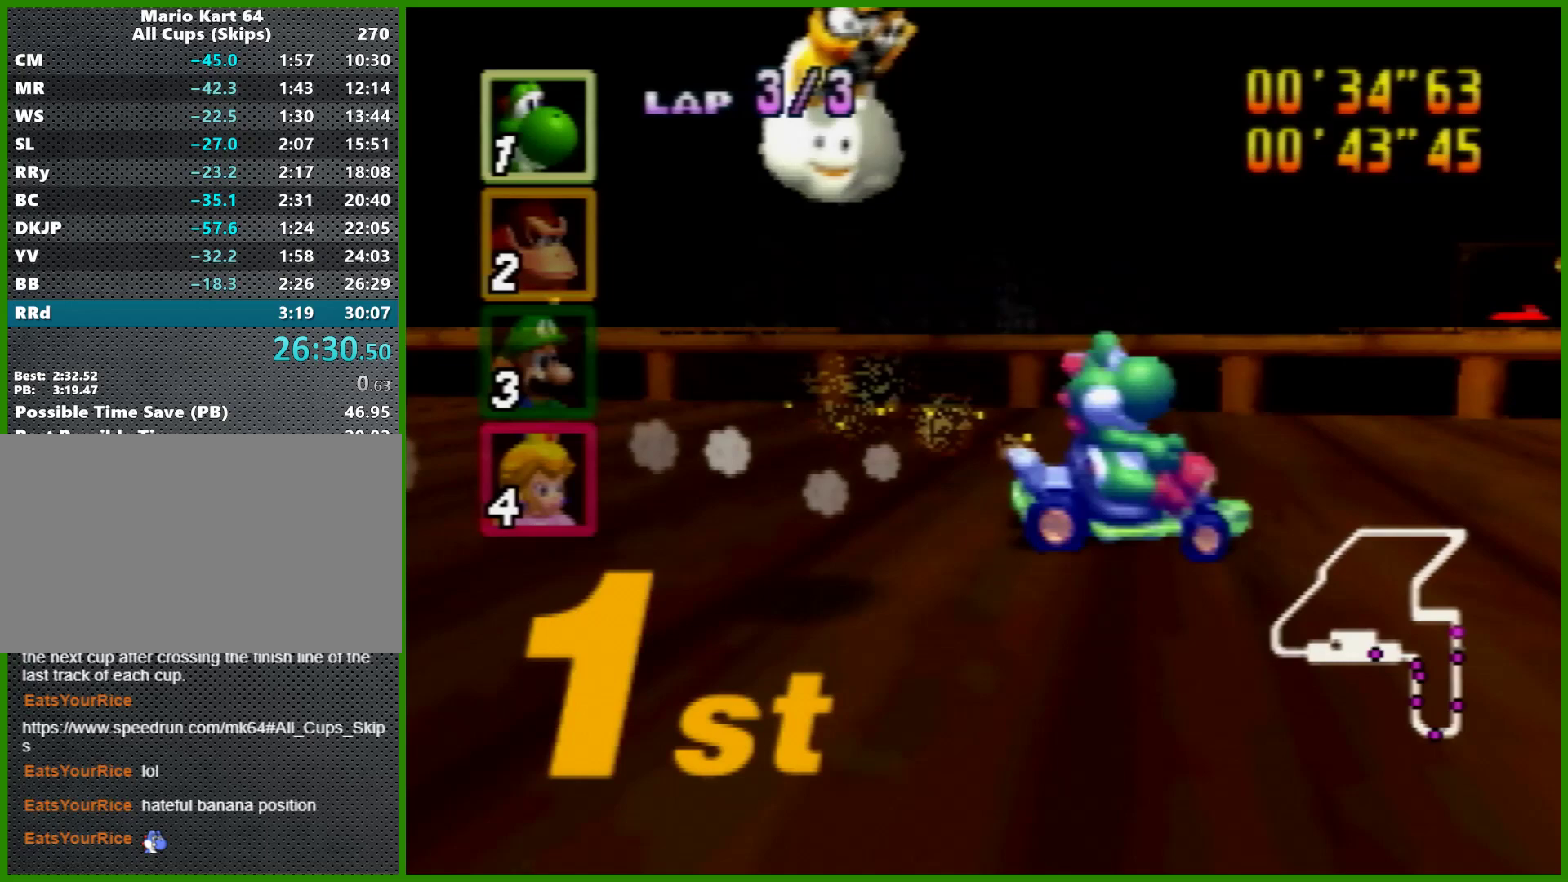
{"buttons": ["A"], "left_stick": "center", "events": []}
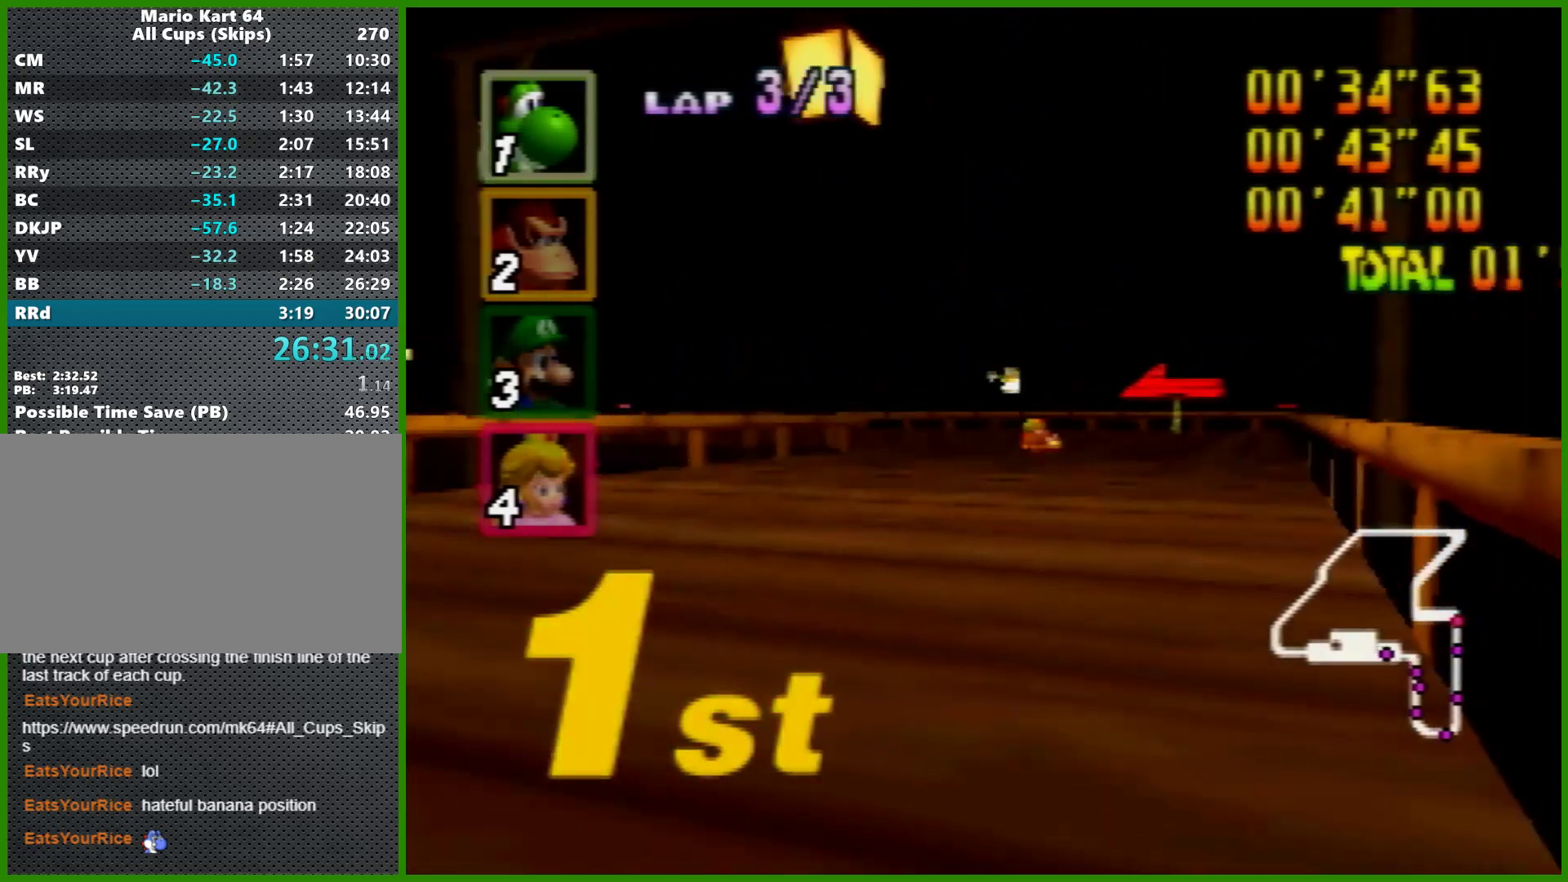
{"buttons": [], "left_stick": "center", "events": [[33, "A", "up"]]}